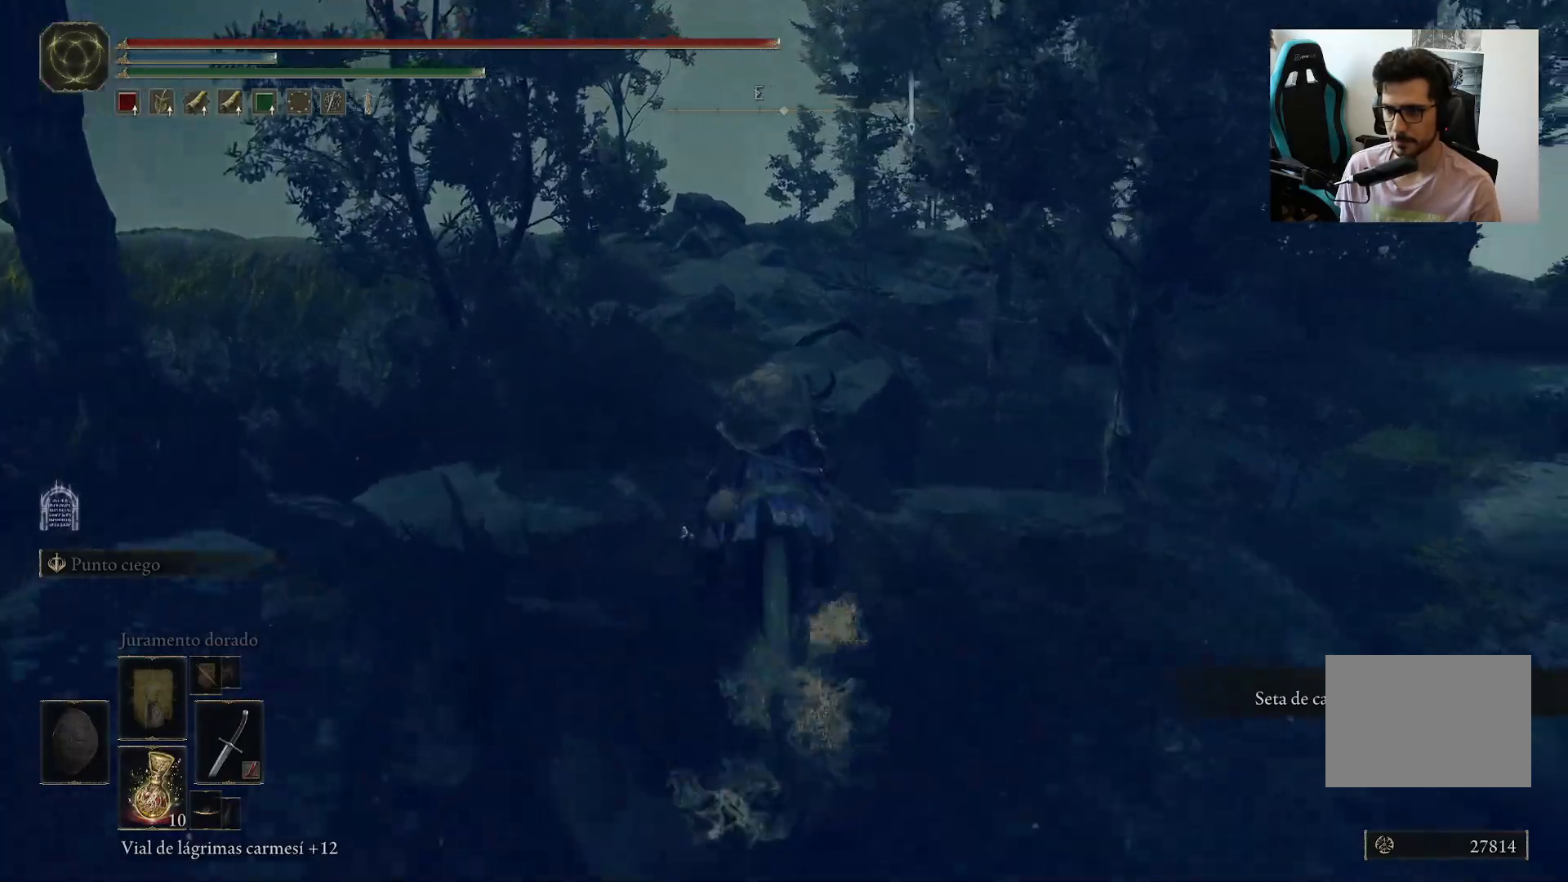
Gameplay with a controller (Xbox layout); each line is a JSON object with the inputs held at the frame after it. "events" lists button and stick changes between this image and that frame as [ms after this image, input, new state], when the widget could be followed in between.
{"buttons": [], "left_stick": "up-left", "right_stick": "down-right", "events": [[250, "left_stick", "up-left"]]}
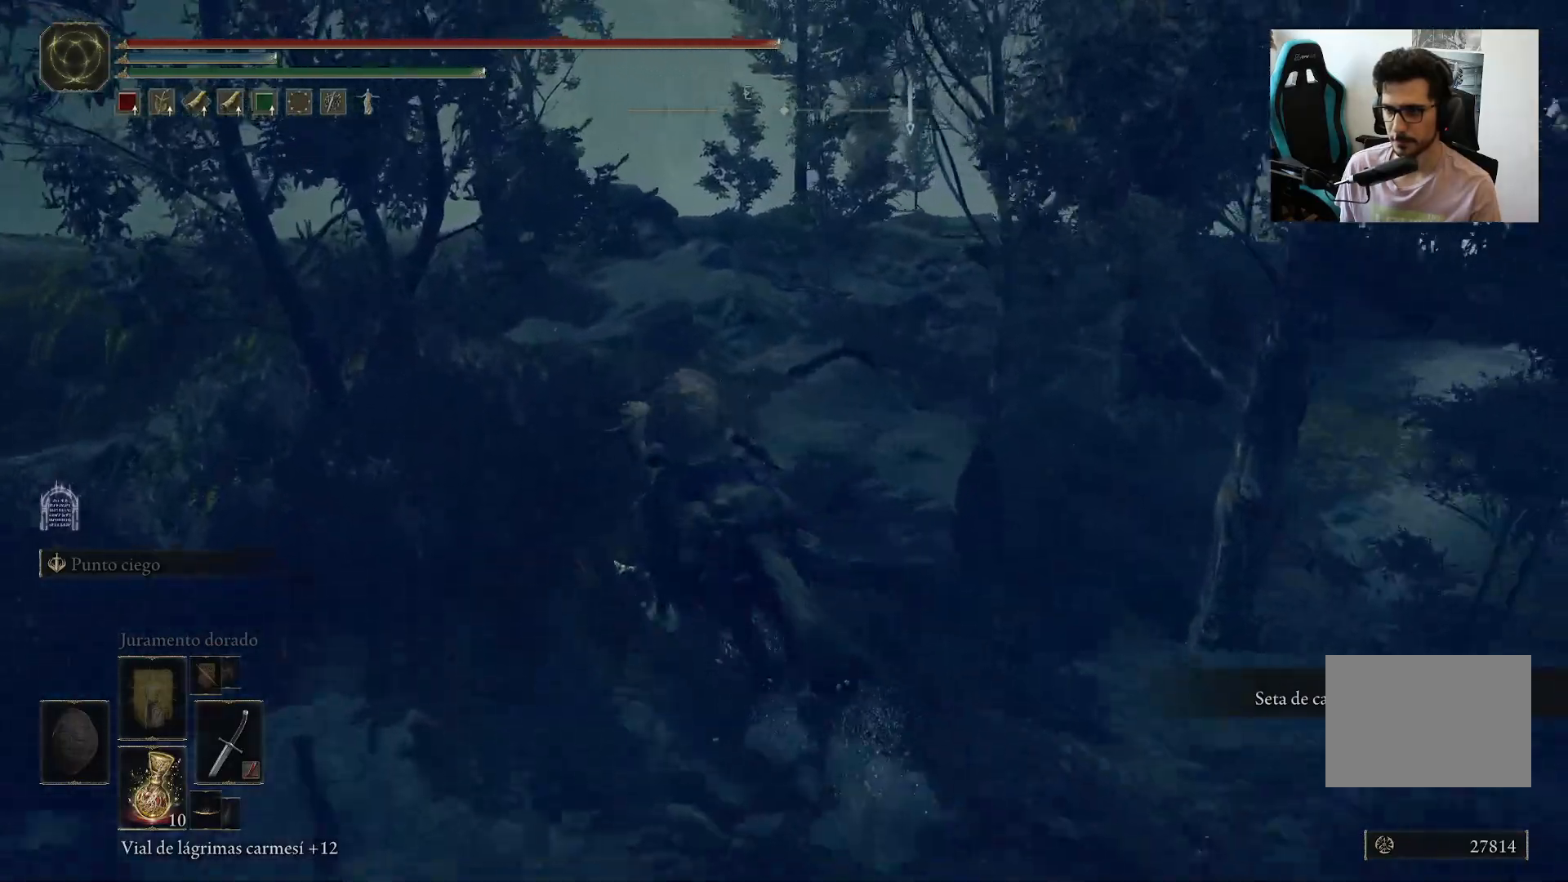
{"buttons": [], "left_stick": "up-left", "right_stick": "down-right", "events": []}
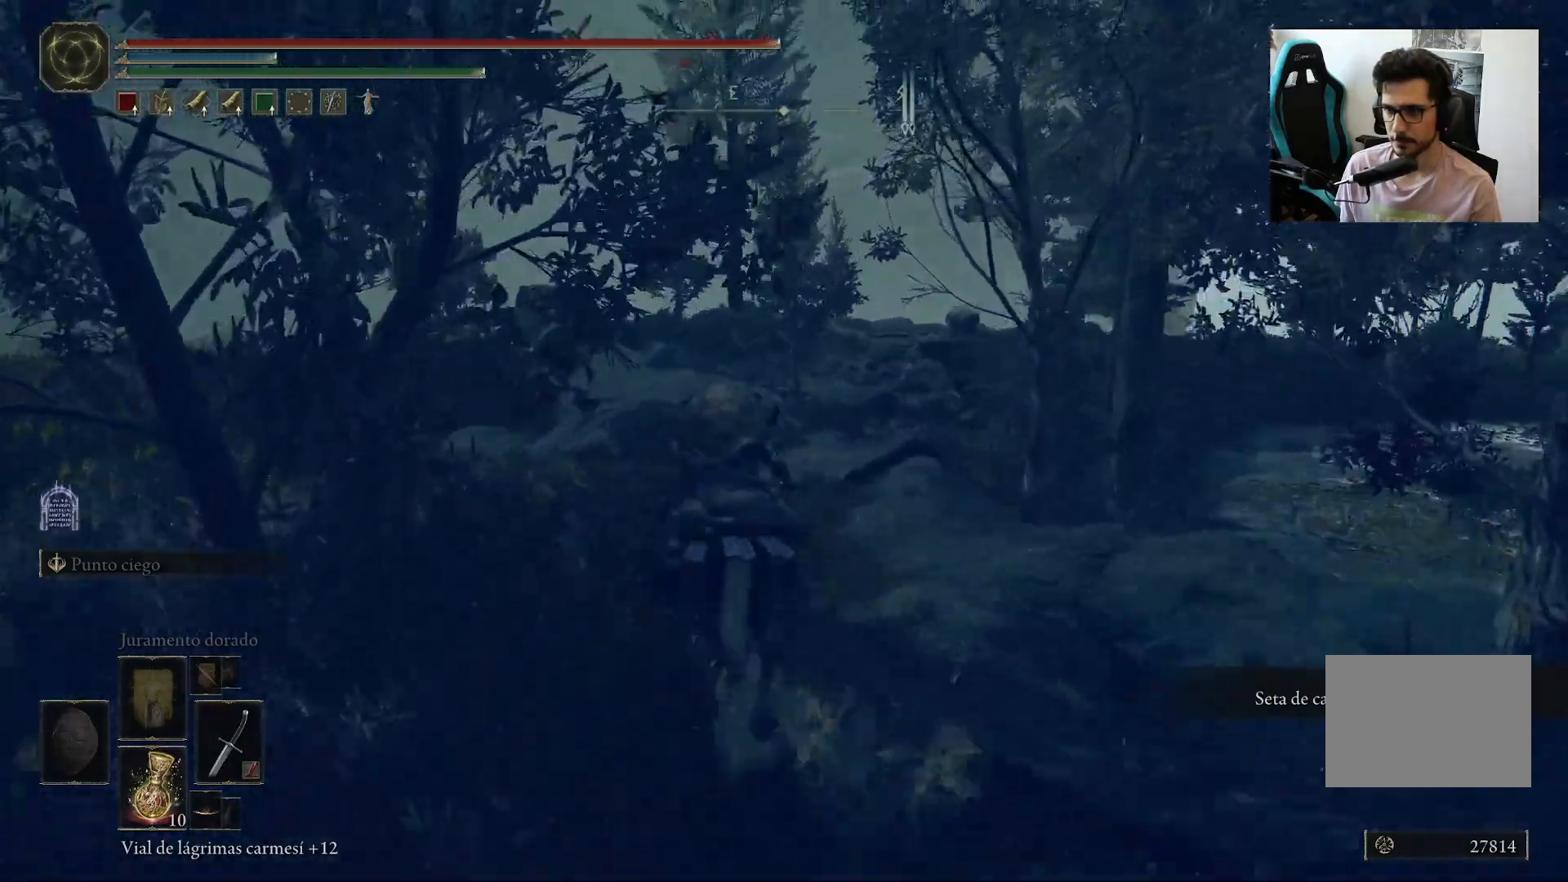
{"buttons": [], "left_stick": "up-left", "right_stick": "down-right", "events": []}
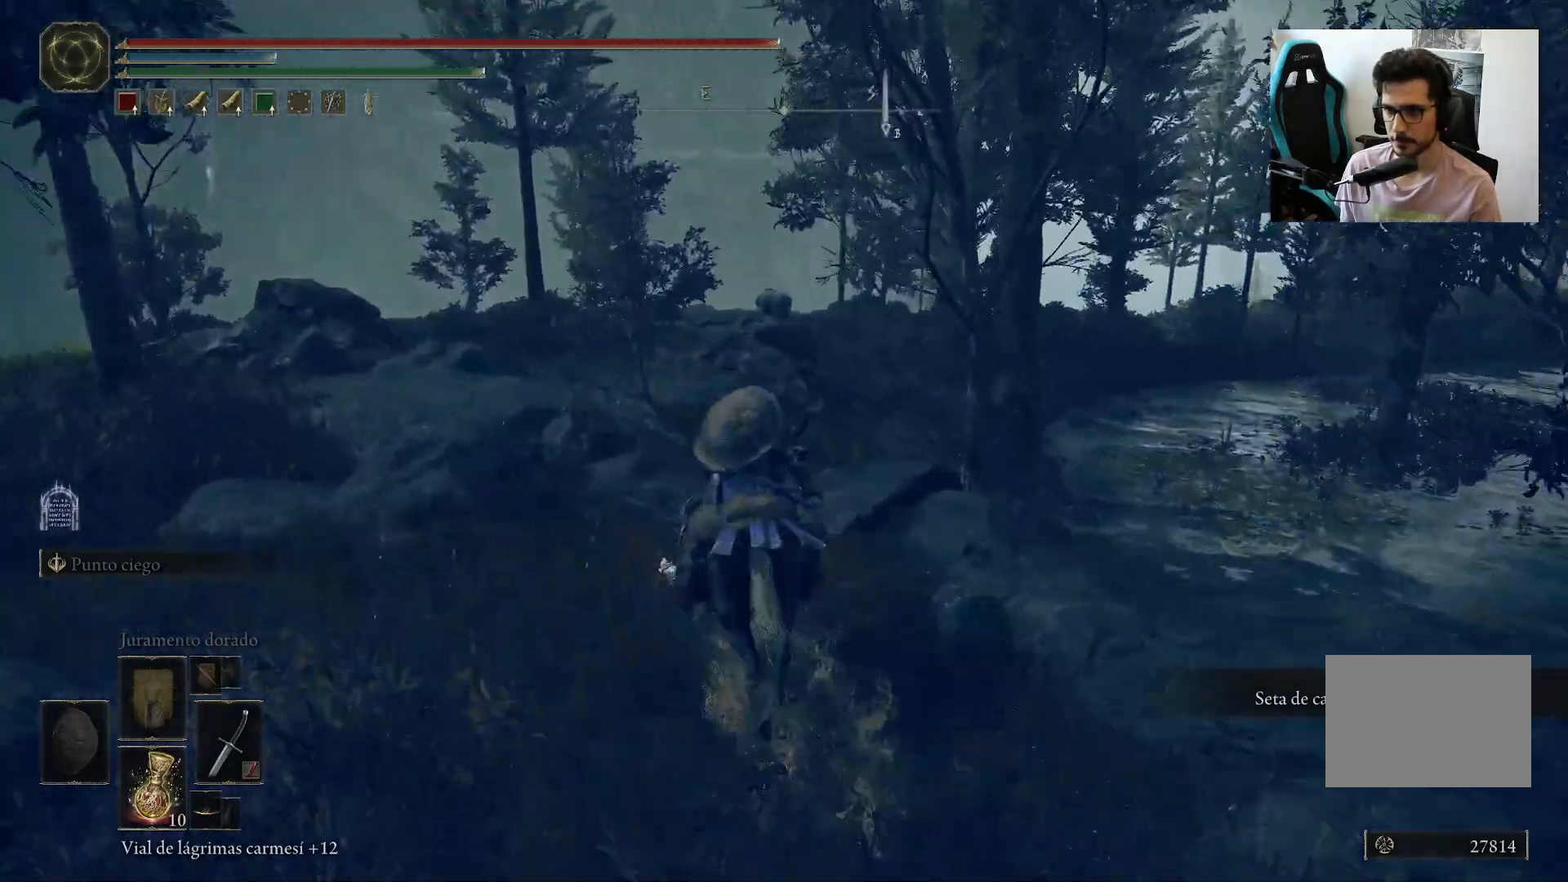
{"buttons": [], "left_stick": "up-left", "right_stick": "down-right", "events": [[100, "L3", "down"], [250, "L3", "up"]]}
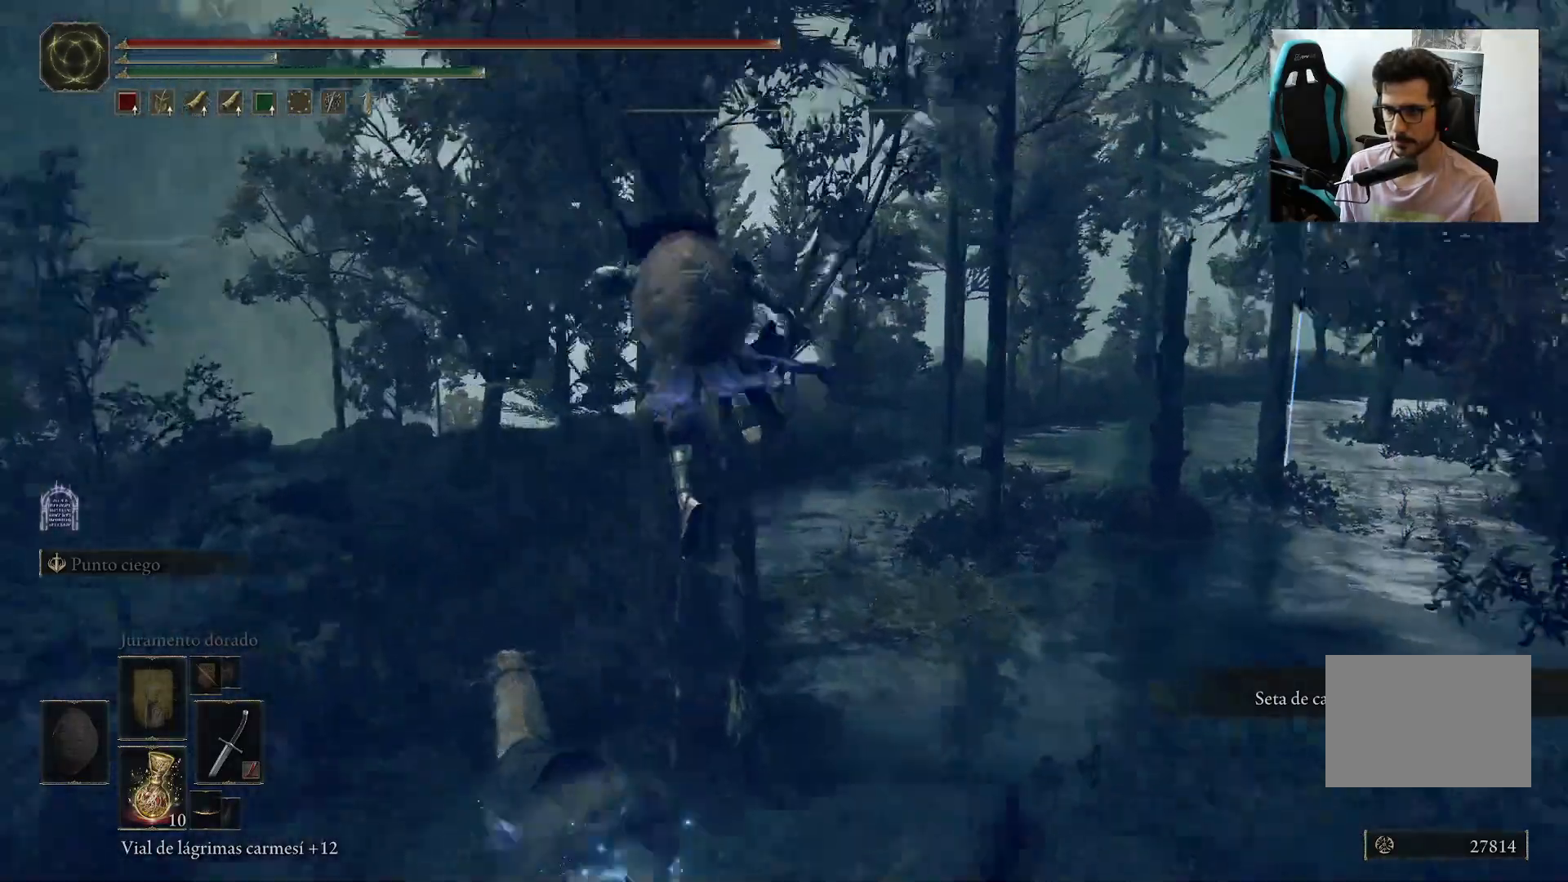
{"buttons": [], "left_stick": "up-left", "right_stick": "center", "events": [[167, "right_stick", "right"], [400, "right_stick", "center"]]}
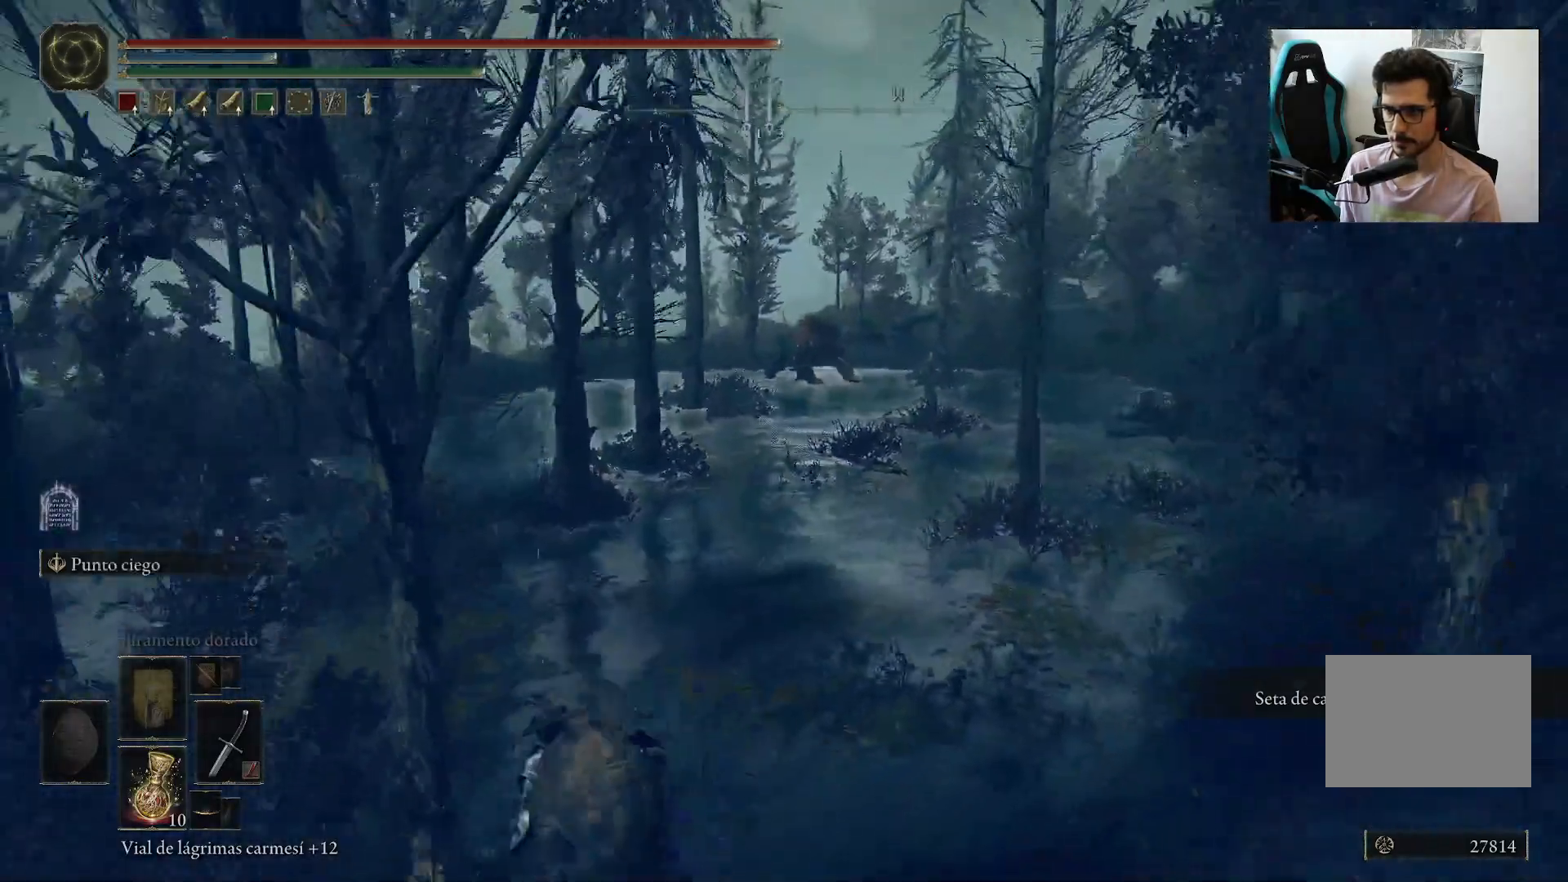
{"buttons": [], "left_stick": "center", "right_stick": "center", "events": [[67, "left_stick", "center"], [67, "right_stick", "up-right"], [183, "right_stick", "center"], [233, "DPAD_LEFT", "down"], [317, "DPAD_LEFT", "up"]]}
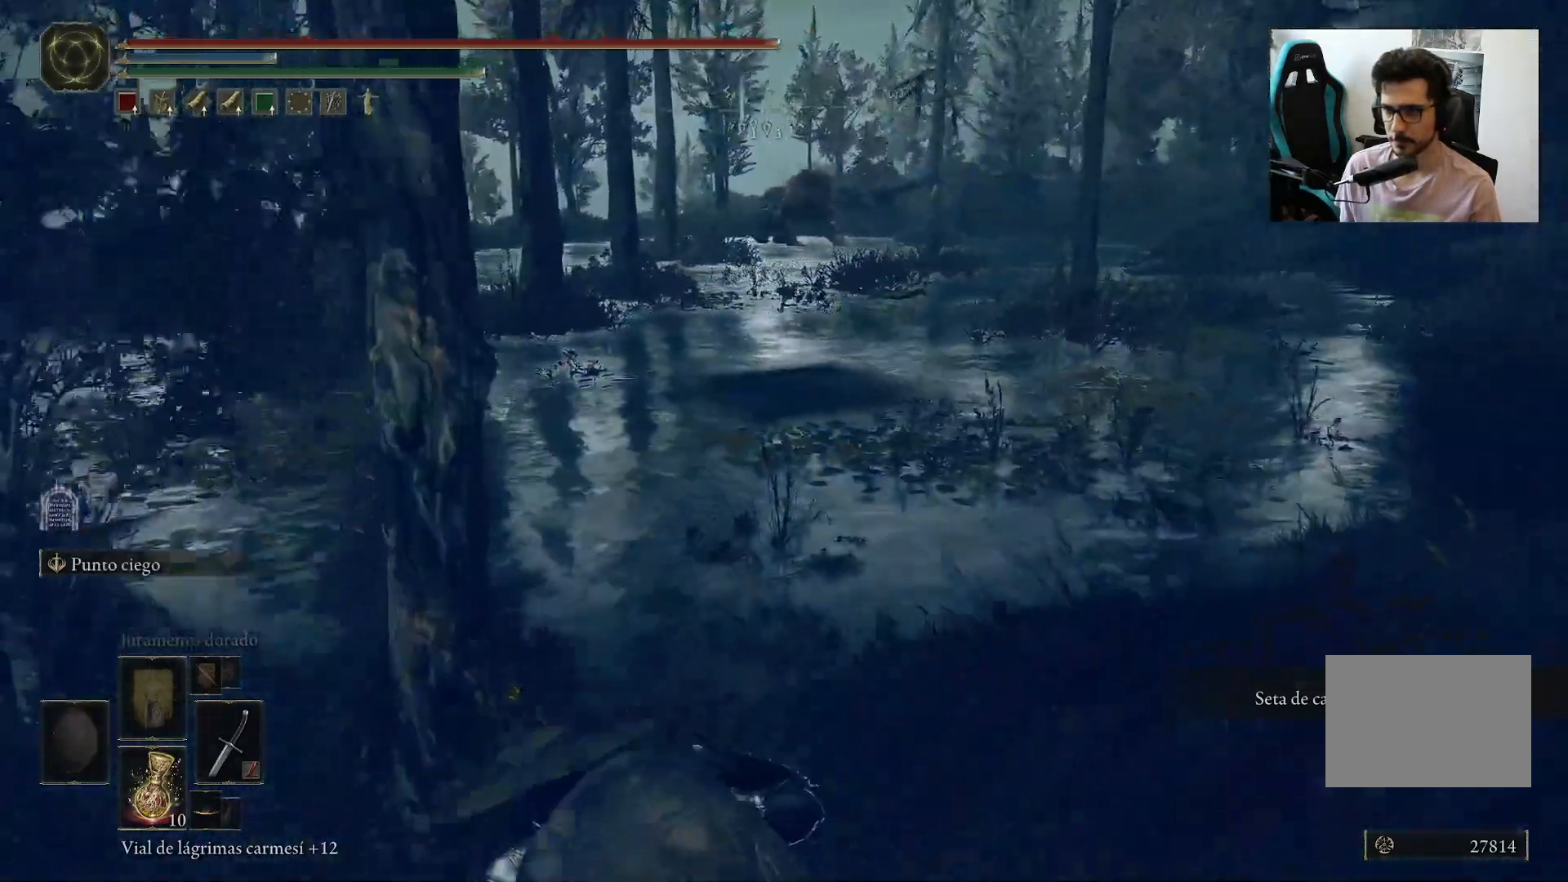
{"buttons": [], "left_stick": "center", "right_stick": "right", "events": [[50, "left_stick", "left"], [67, "right_stick", "down"], [167, "left_stick", "up-left"], [217, "right_stick", "up-right"], [433, "left_stick", "center"], [450, "right_stick", "right"]]}
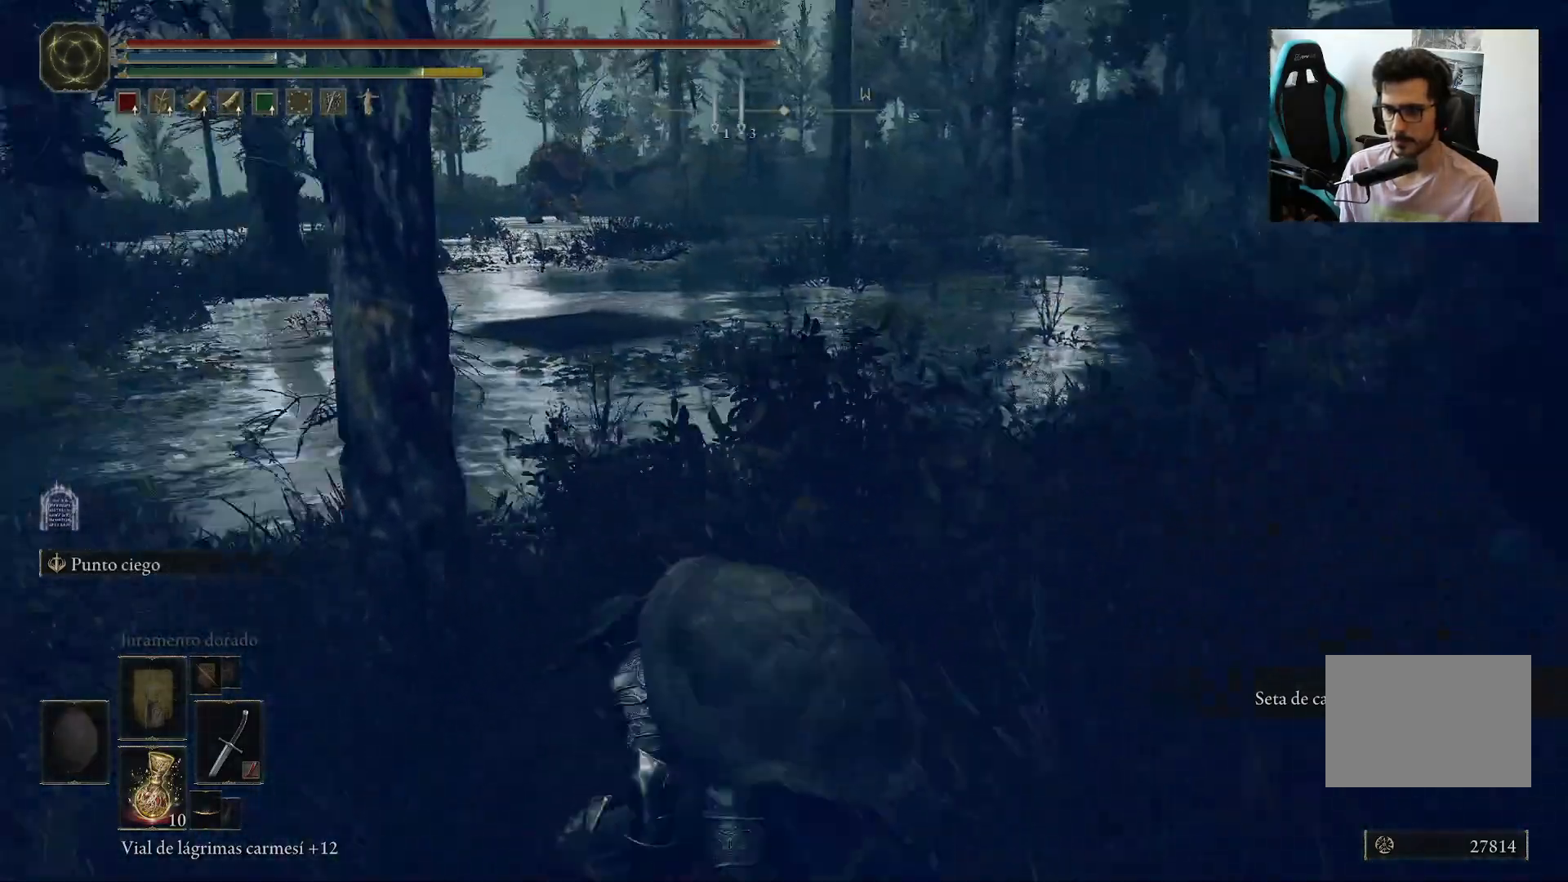
{"buttons": [], "left_stick": "center", "right_stick": "center", "events": [[217, "right_stick", "center"]]}
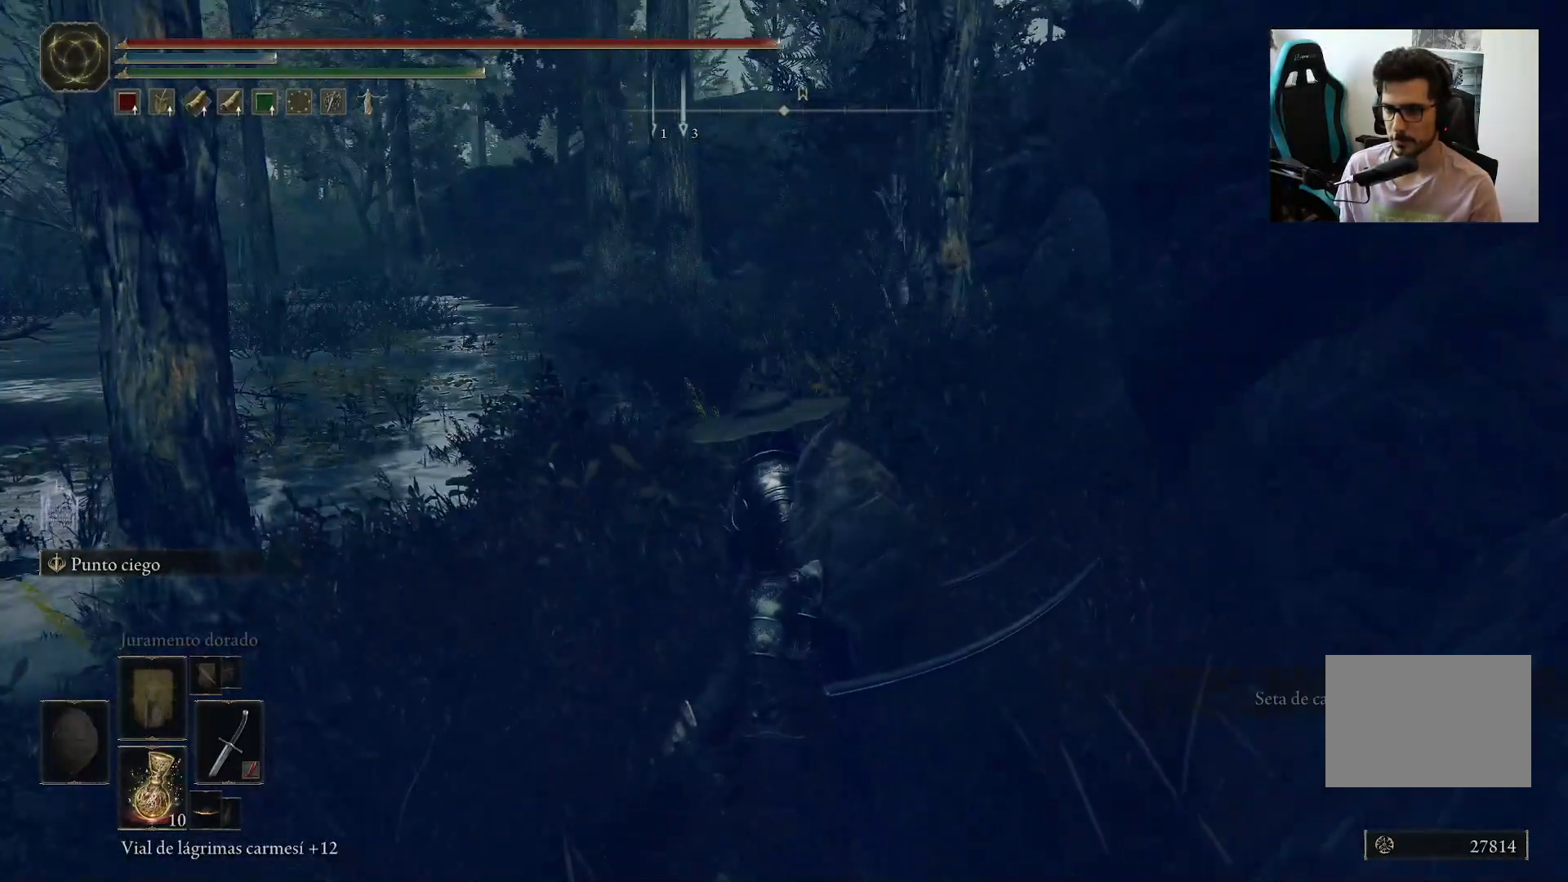
{"buttons": [], "left_stick": "center", "right_stick": "center", "events": [[167, "DPAD_LEFT", "down"], [233, "DPAD_LEFT", "up"]]}
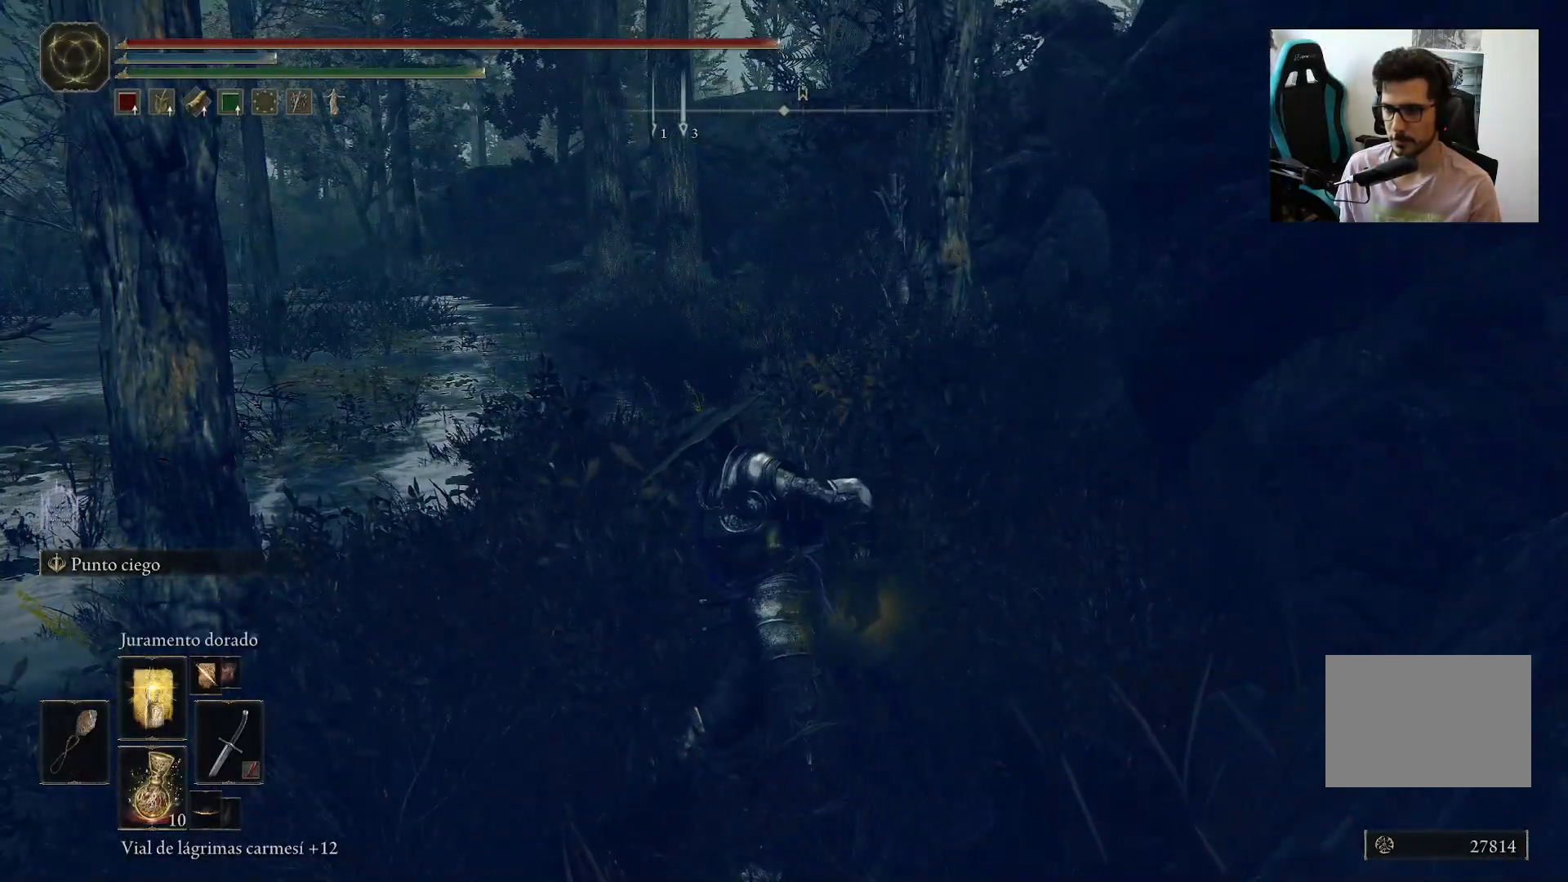
{"buttons": [], "left_stick": "center", "right_stick": "center", "events": [[50, "right_stick", "up-right"], [100, "left_stick", "down"], [217, "right_stick", "center"], [250, "left_stick", "down-left"], [350, "left_stick", "center"]]}
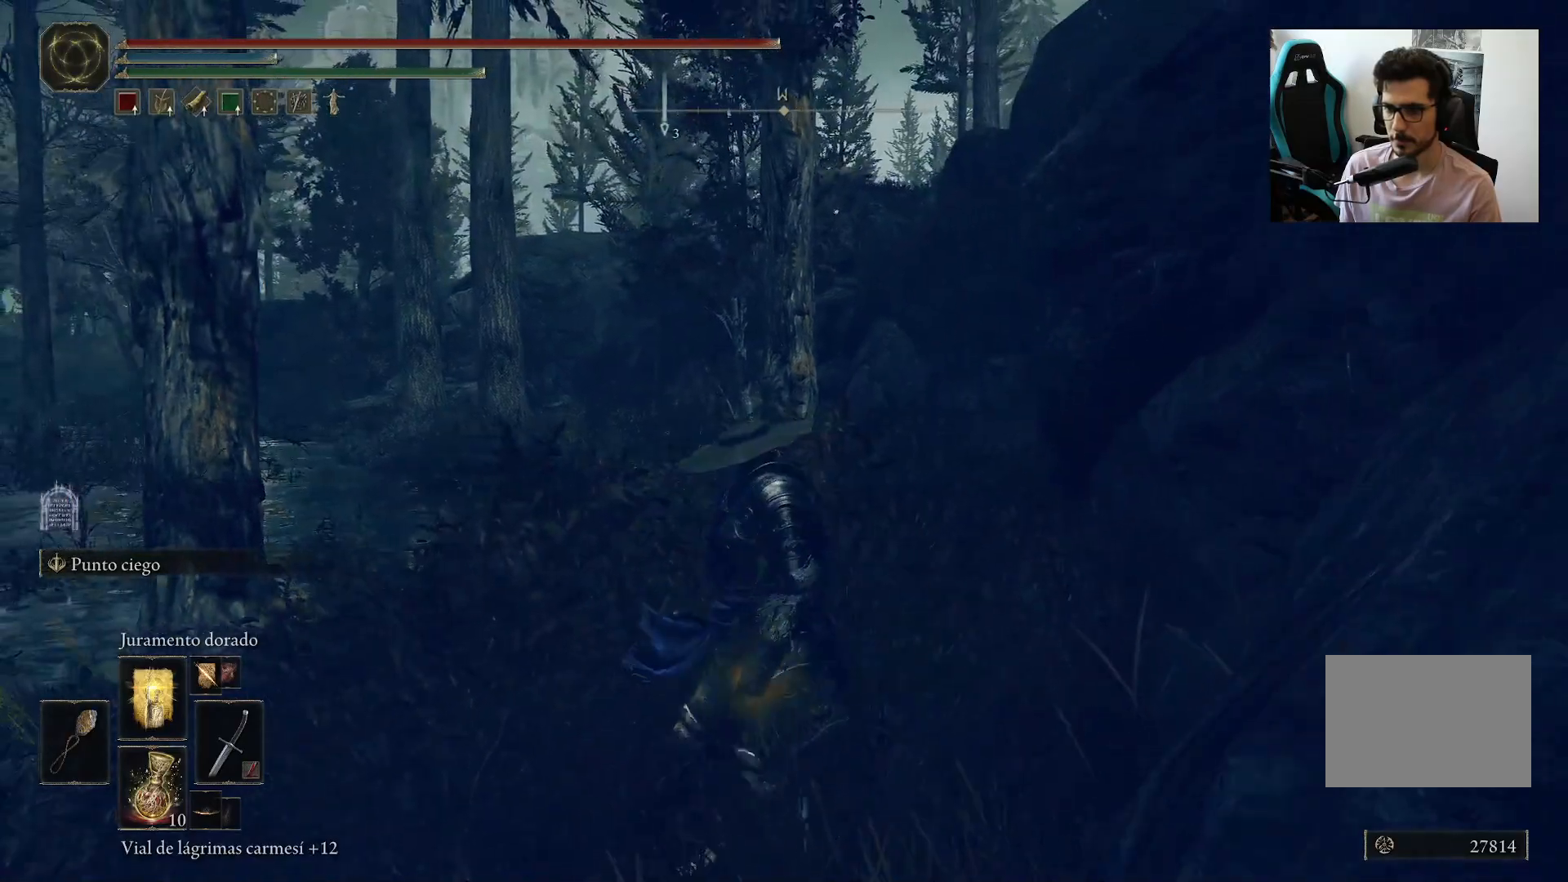
{"buttons": ["DPAD_UP"], "left_stick": "center", "right_stick": "center", "events": [[250, "DPAD_UP", "down"]]}
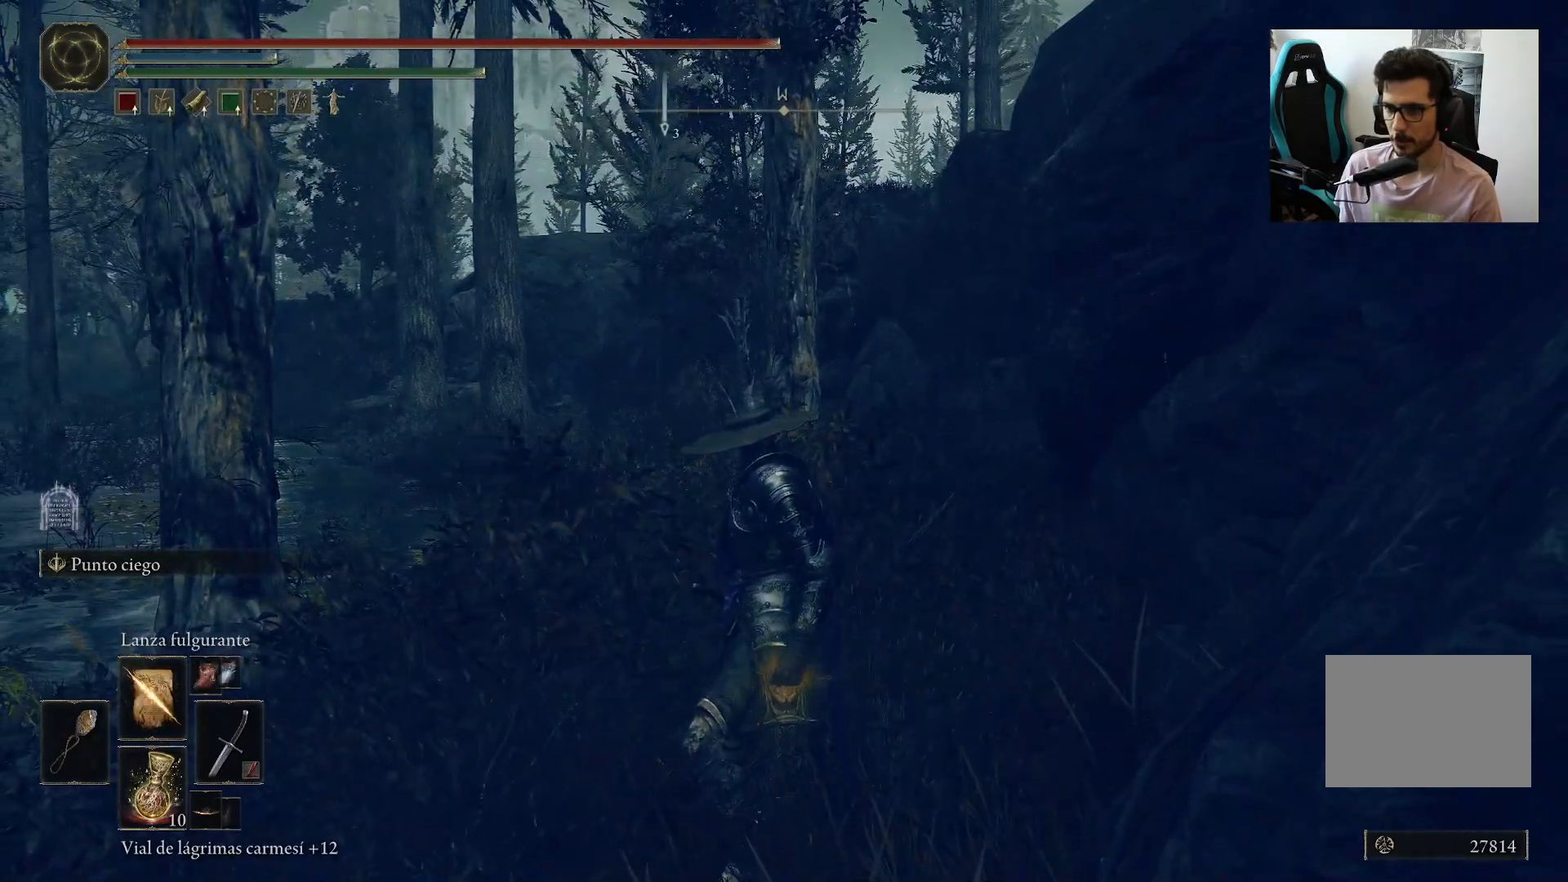
{"buttons": [], "left_stick": "center", "right_stick": "left", "events": [[250, "right_stick", "left"], [283, "DPAD_UP", "up"], [350, "DPAD_UP", "down"], [467, "DPAD_UP", "up"]]}
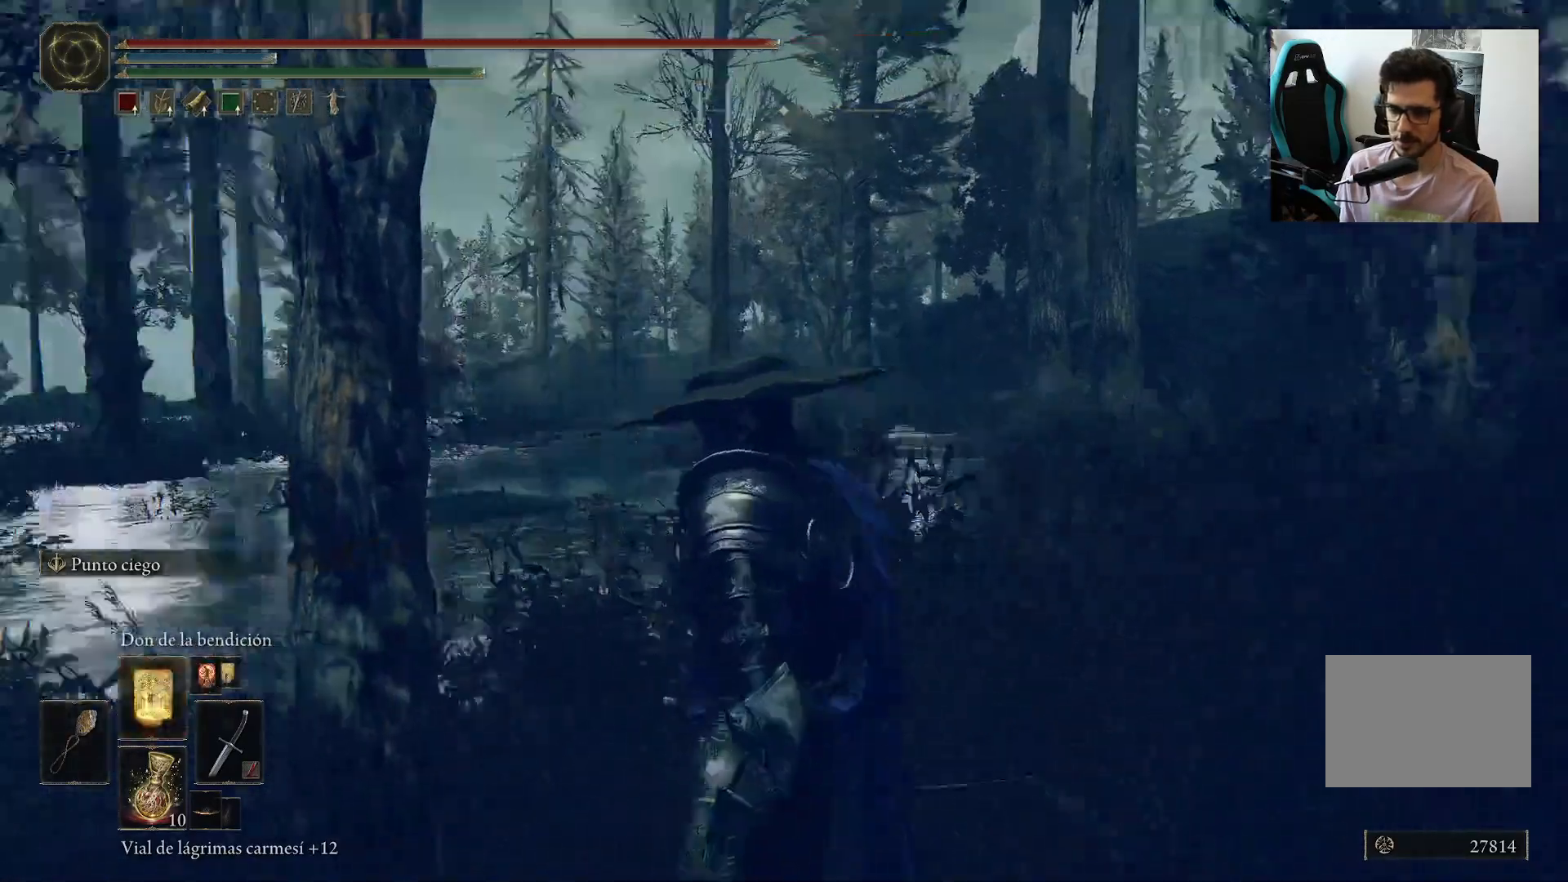
{"buttons": ["L1"], "left_stick": "center", "right_stick": "center"}
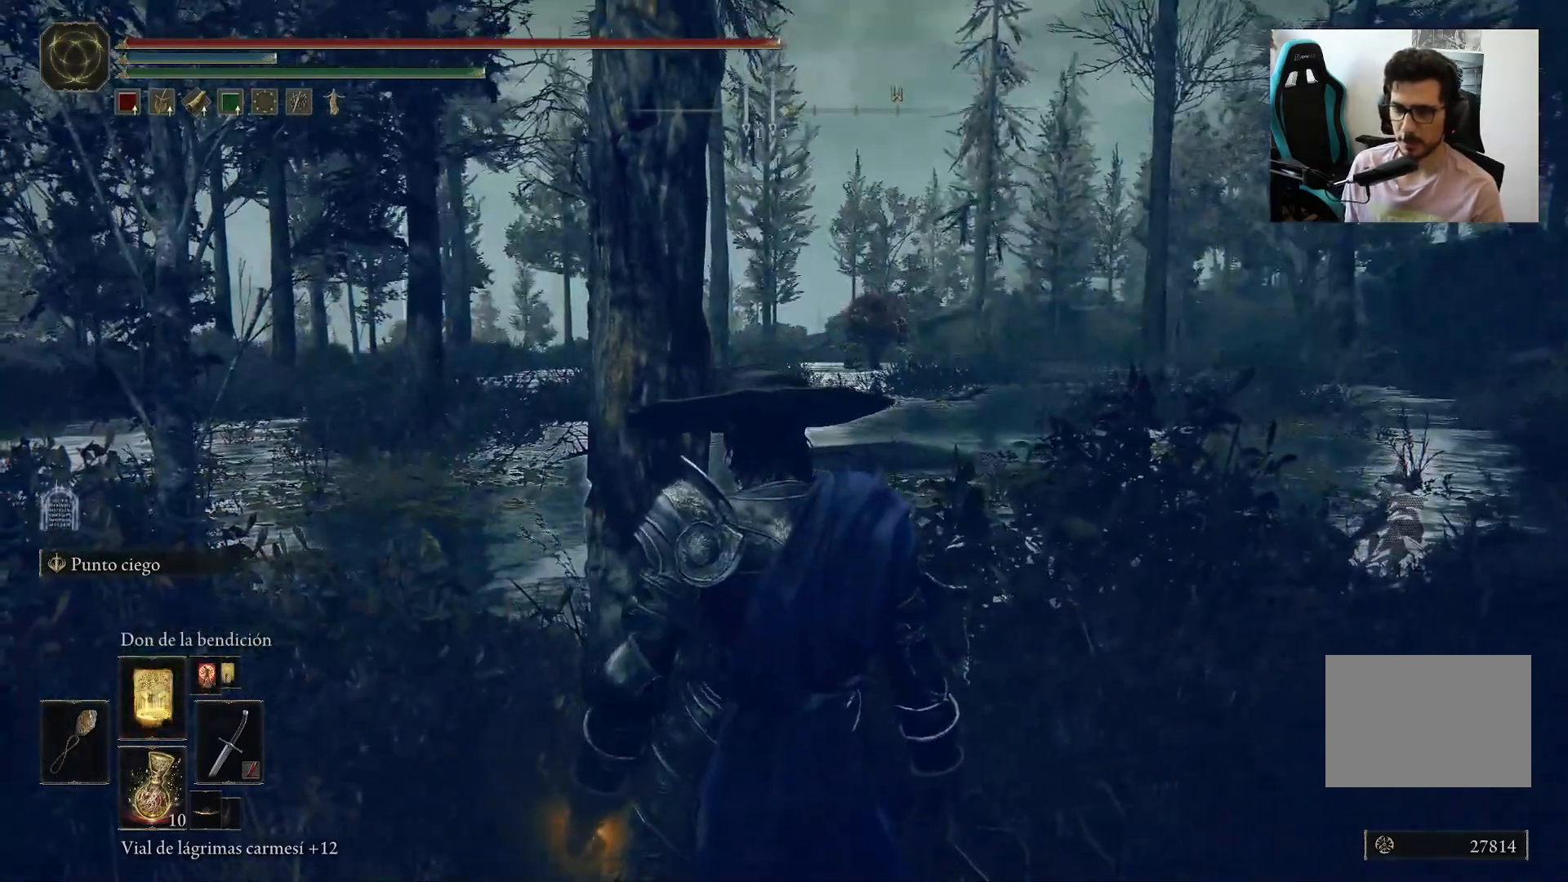
{"buttons": [], "left_stick": "center", "right_stick": "center", "events": [[117, "L1", "up"]]}
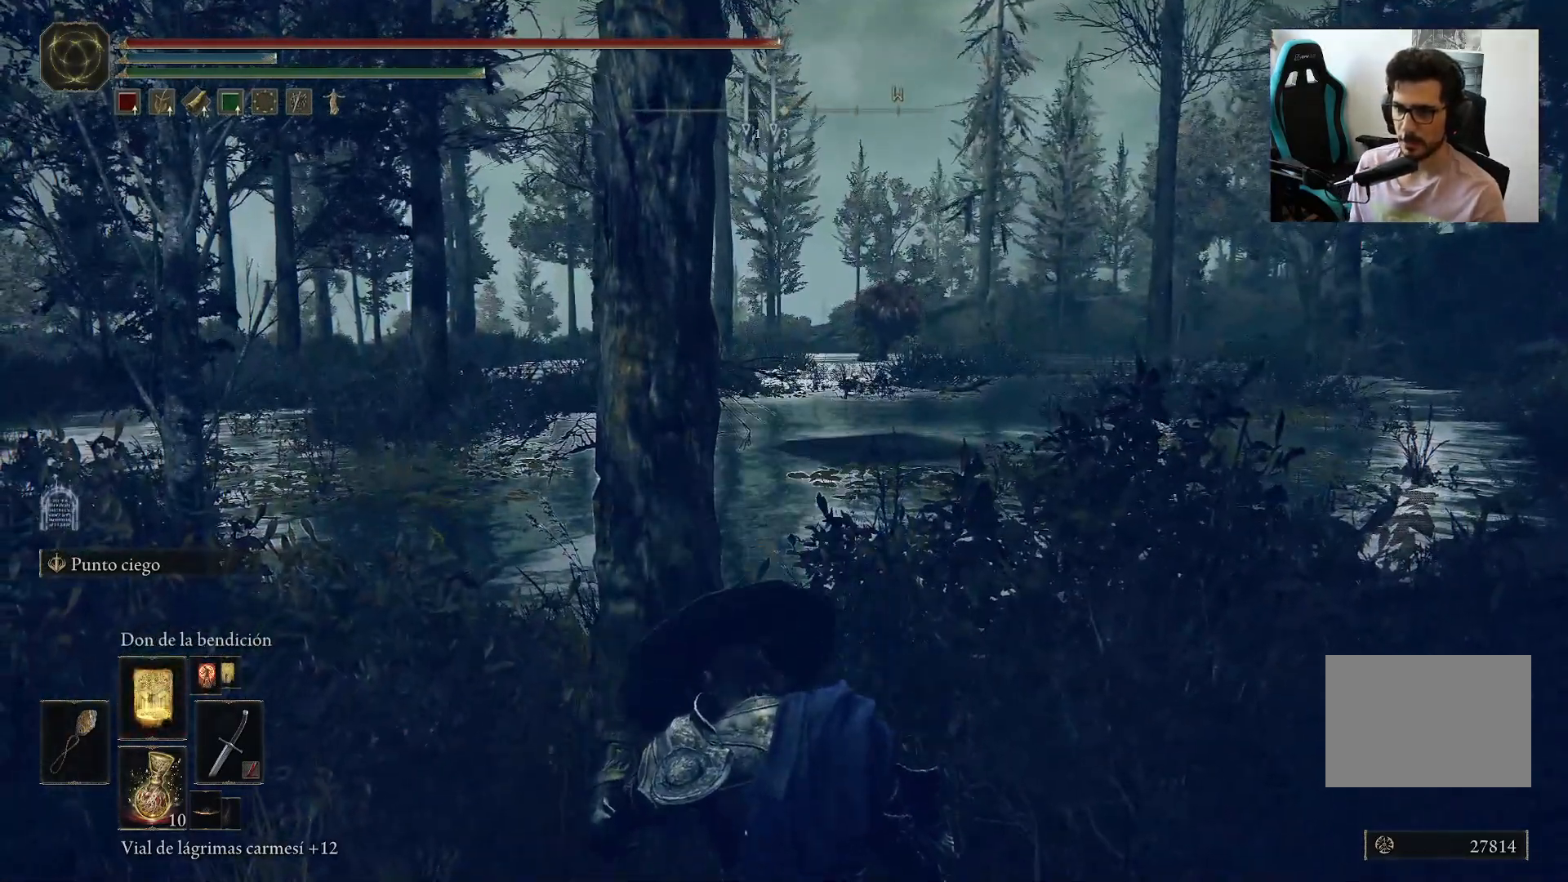
{"buttons": [], "left_stick": "center", "right_stick": "right", "events": [[83, "DPAD_UP", "down"], [150, "DPAD_UP", "up"], [483, "right_stick", "right"]]}
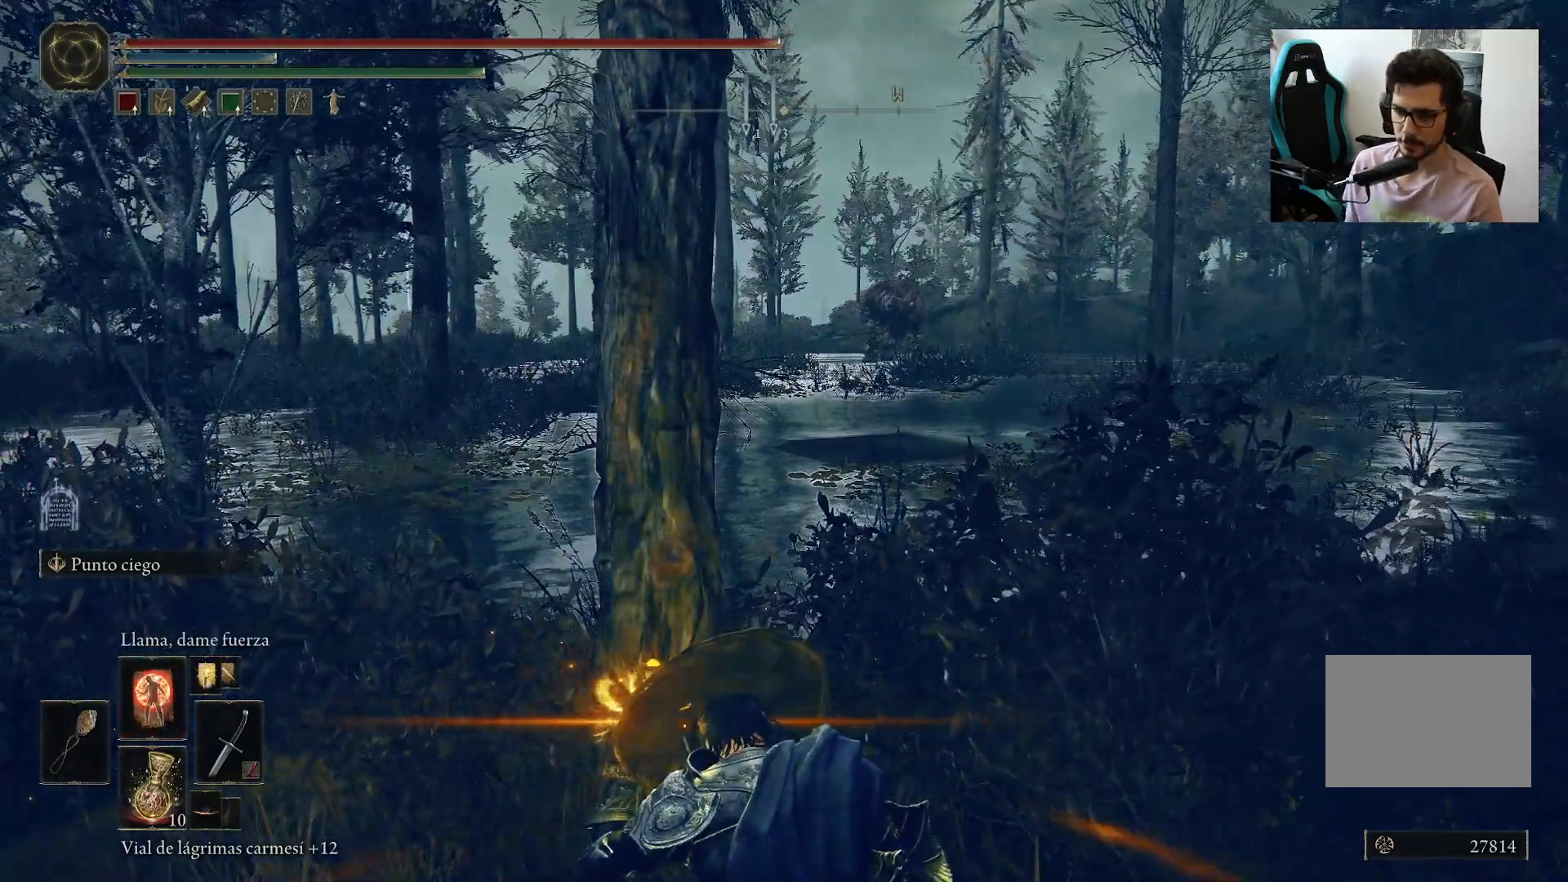
{"buttons": [], "left_stick": "up", "right_stick": "center", "events": [[133, "right_stick", "center"], [200, "left_stick", "up"]]}
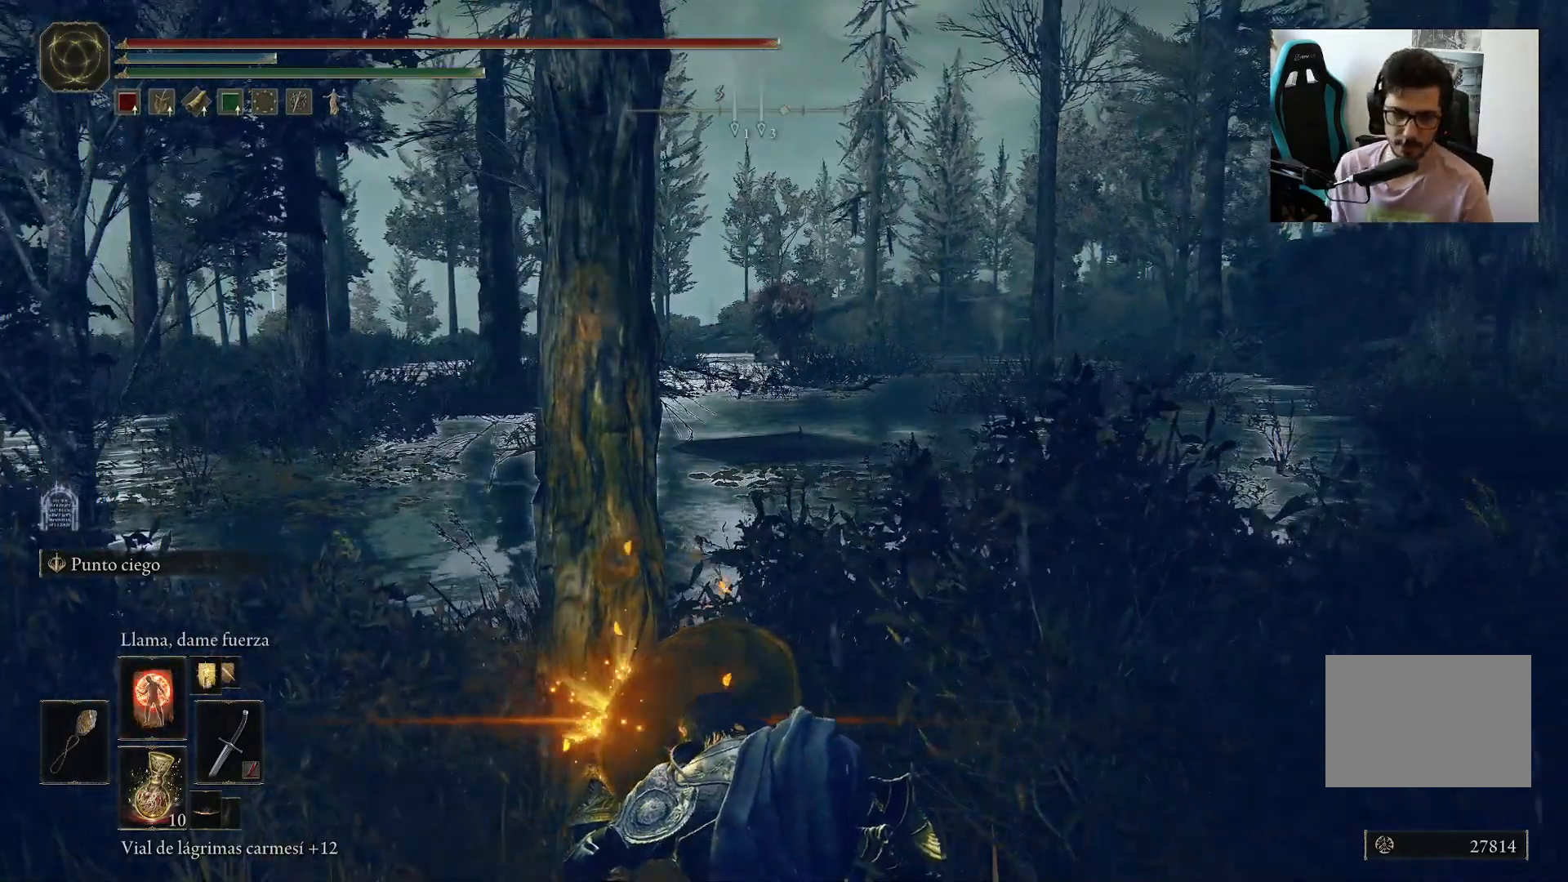
{"buttons": [], "left_stick": "up", "right_stick": "center", "events": []}
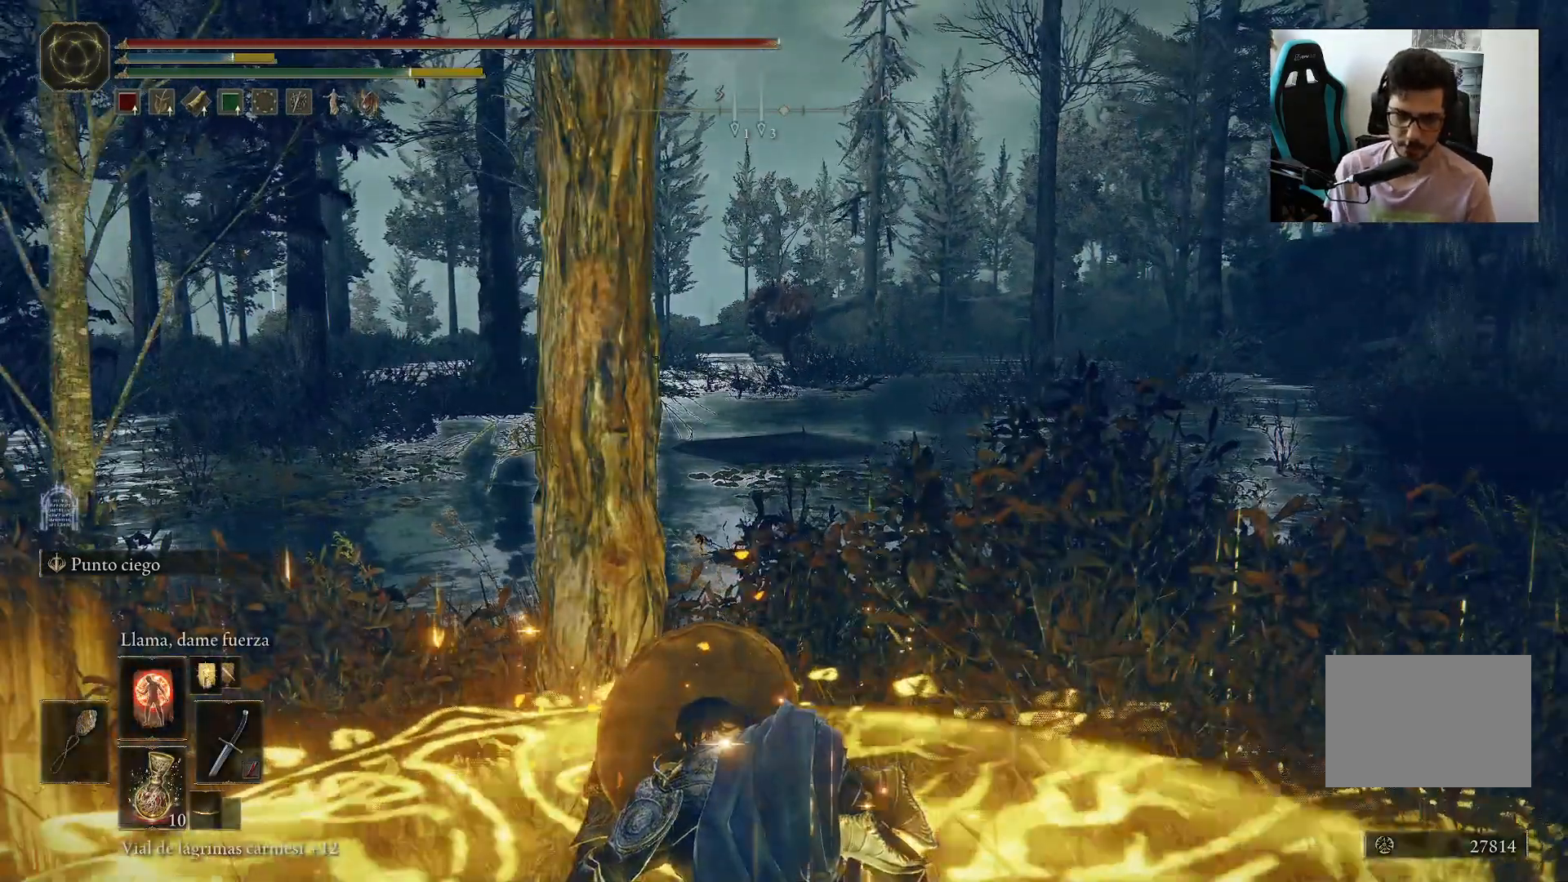
{"buttons": [], "left_stick": "up", "right_stick": "center", "events": [[400, "L1", "down"], [483, "L1", "up"]]}
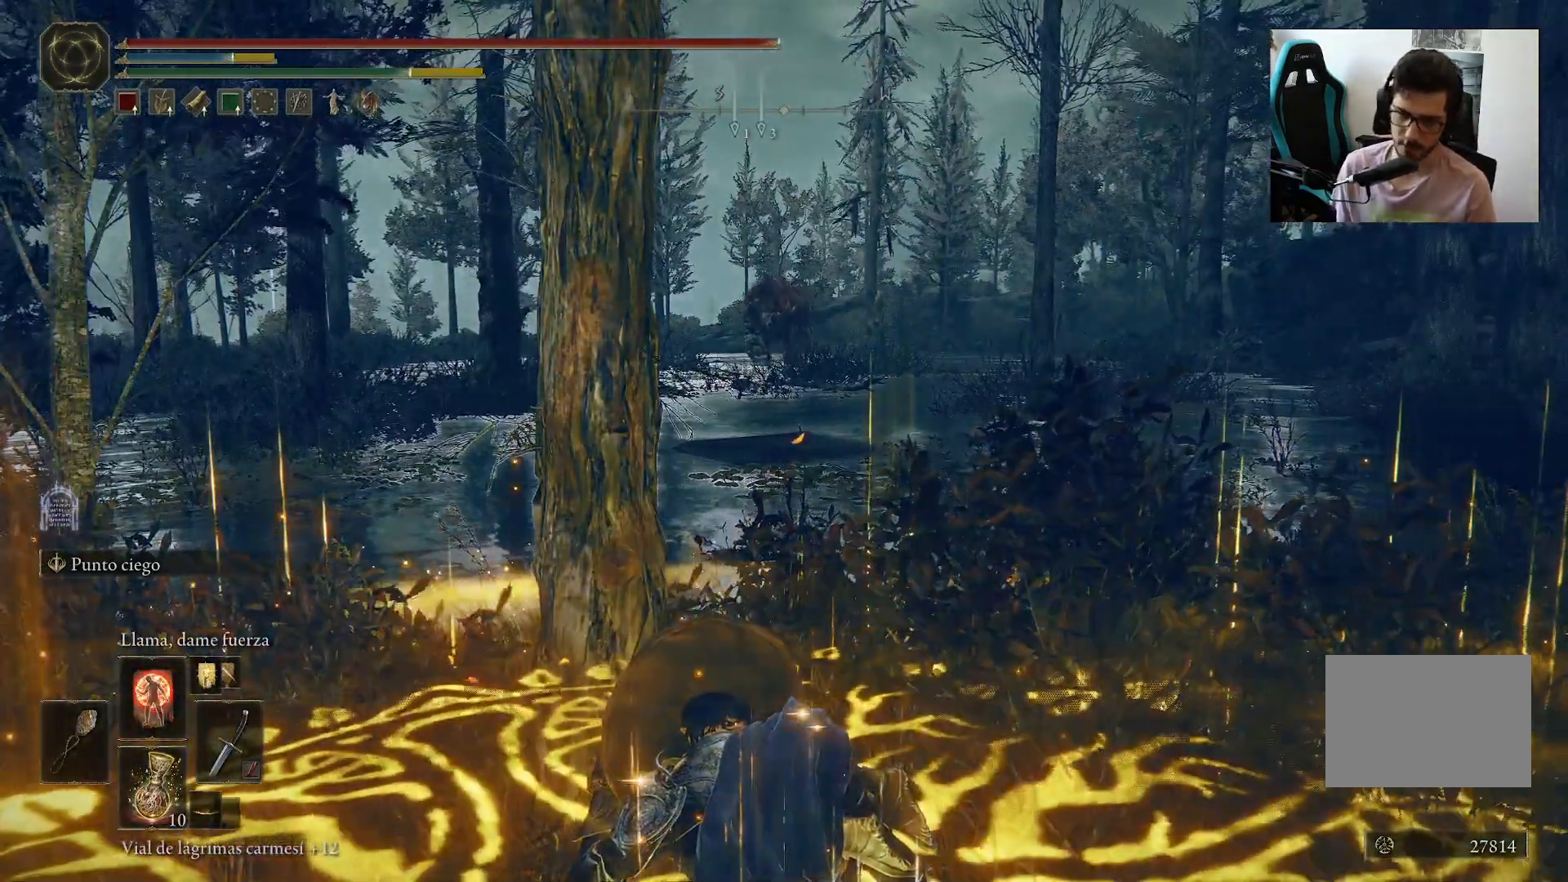
{"buttons": ["L1"], "left_stick": "up-left", "right_stick": "center", "events": [[67, "L1", "down"], [150, "L1", "up"], [200, "left_stick", "up-left"], [267, "L1", "down"], [333, "L1", "up"], [400, "L1", "down"]]}
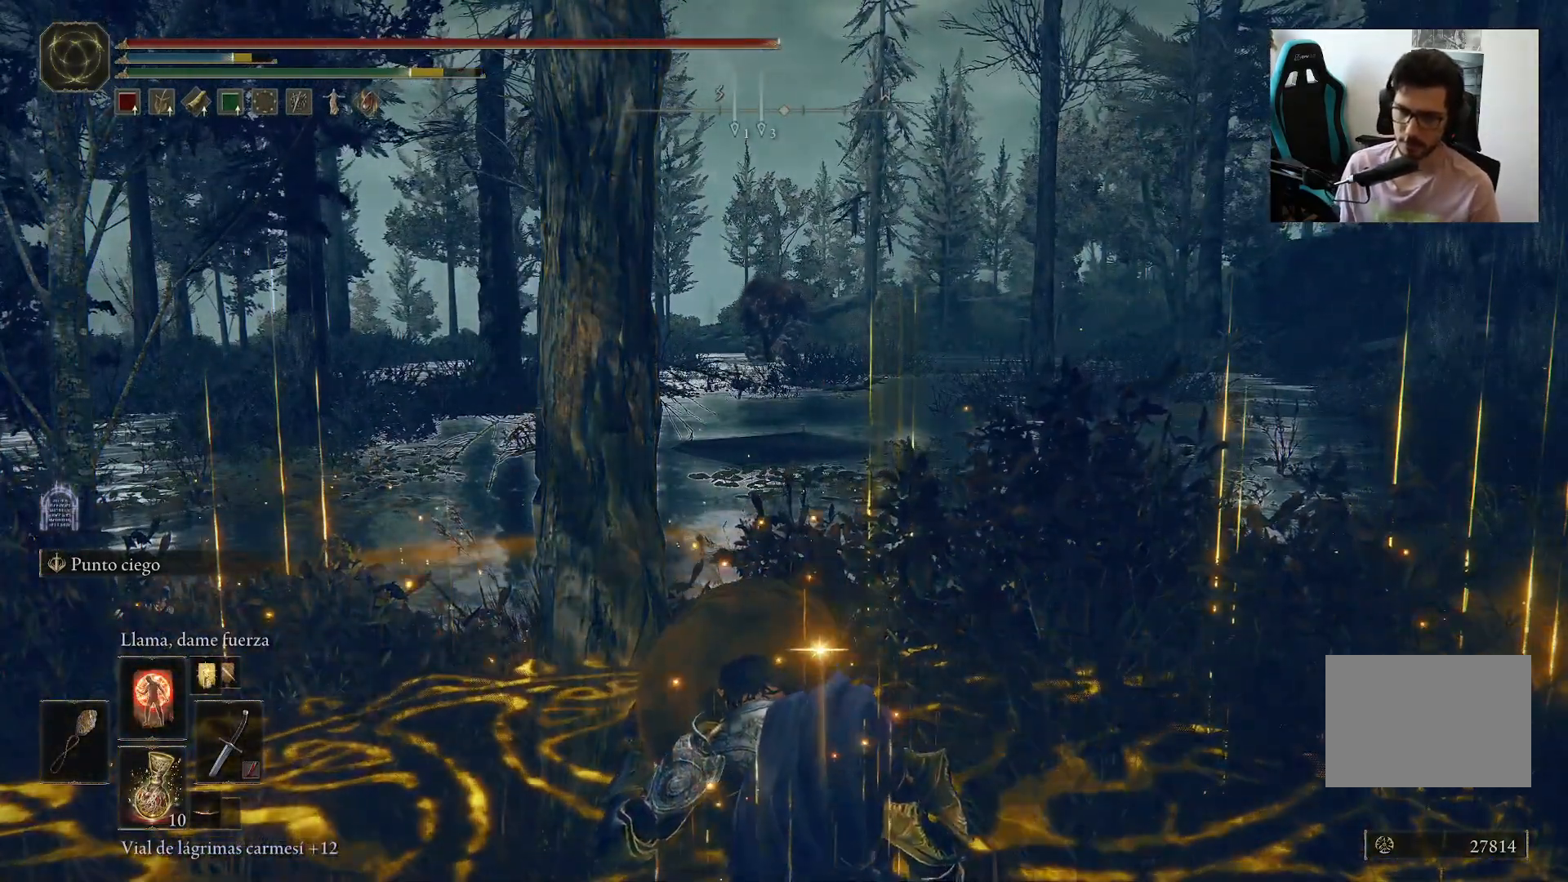
{"buttons": [], "left_stick": "up", "right_stick": "center", "events": [[317, "L1", "up"], [383, "left_stick", "up"]]}
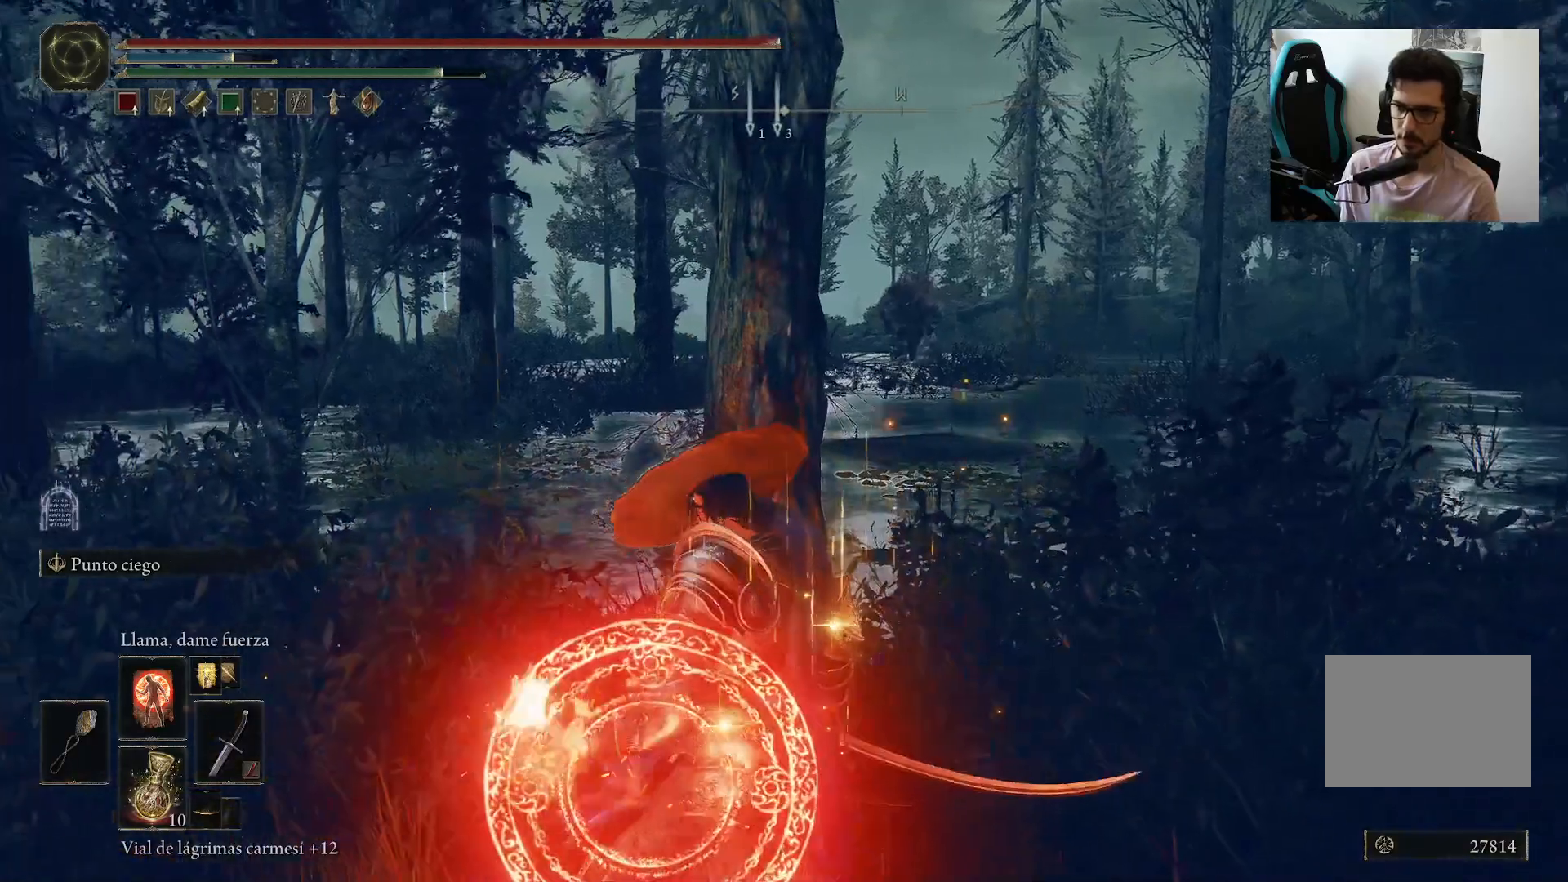
{"buttons": [], "left_stick": "center", "right_stick": "center", "events": [[233, "left_stick", "center"], [400, "DPAD_UP", "down"], [467, "DPAD_UP", "up"]]}
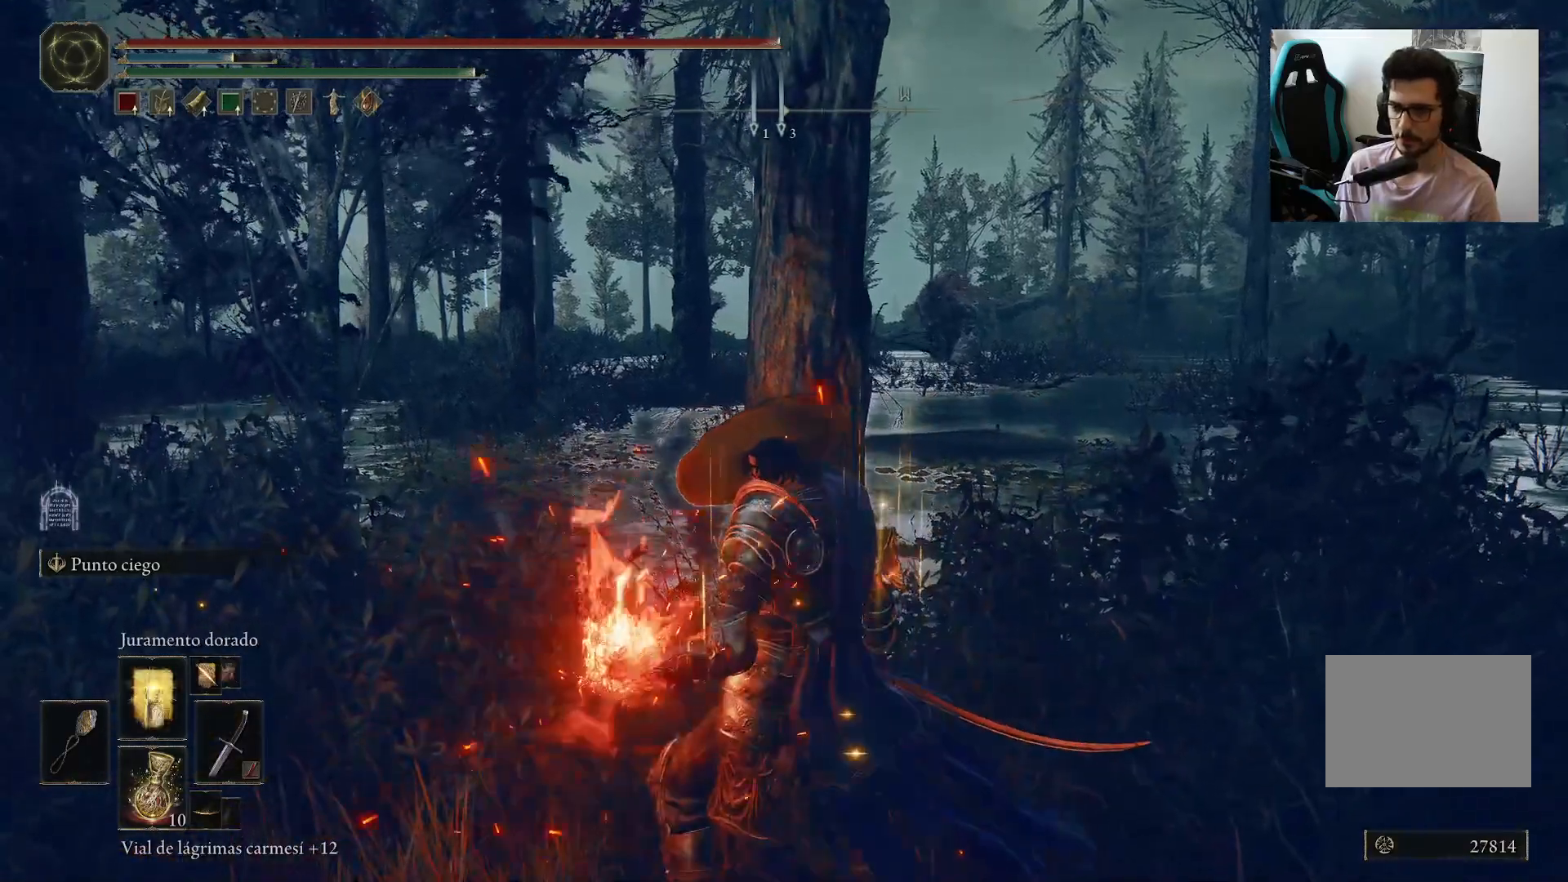
{"buttons": [], "left_stick": "center", "right_stick": "center", "events": [[167, "right_stick", "right"], [233, "left_stick", "up"], [267, "right_stick", "center"], [483, "left_stick", "center"]]}
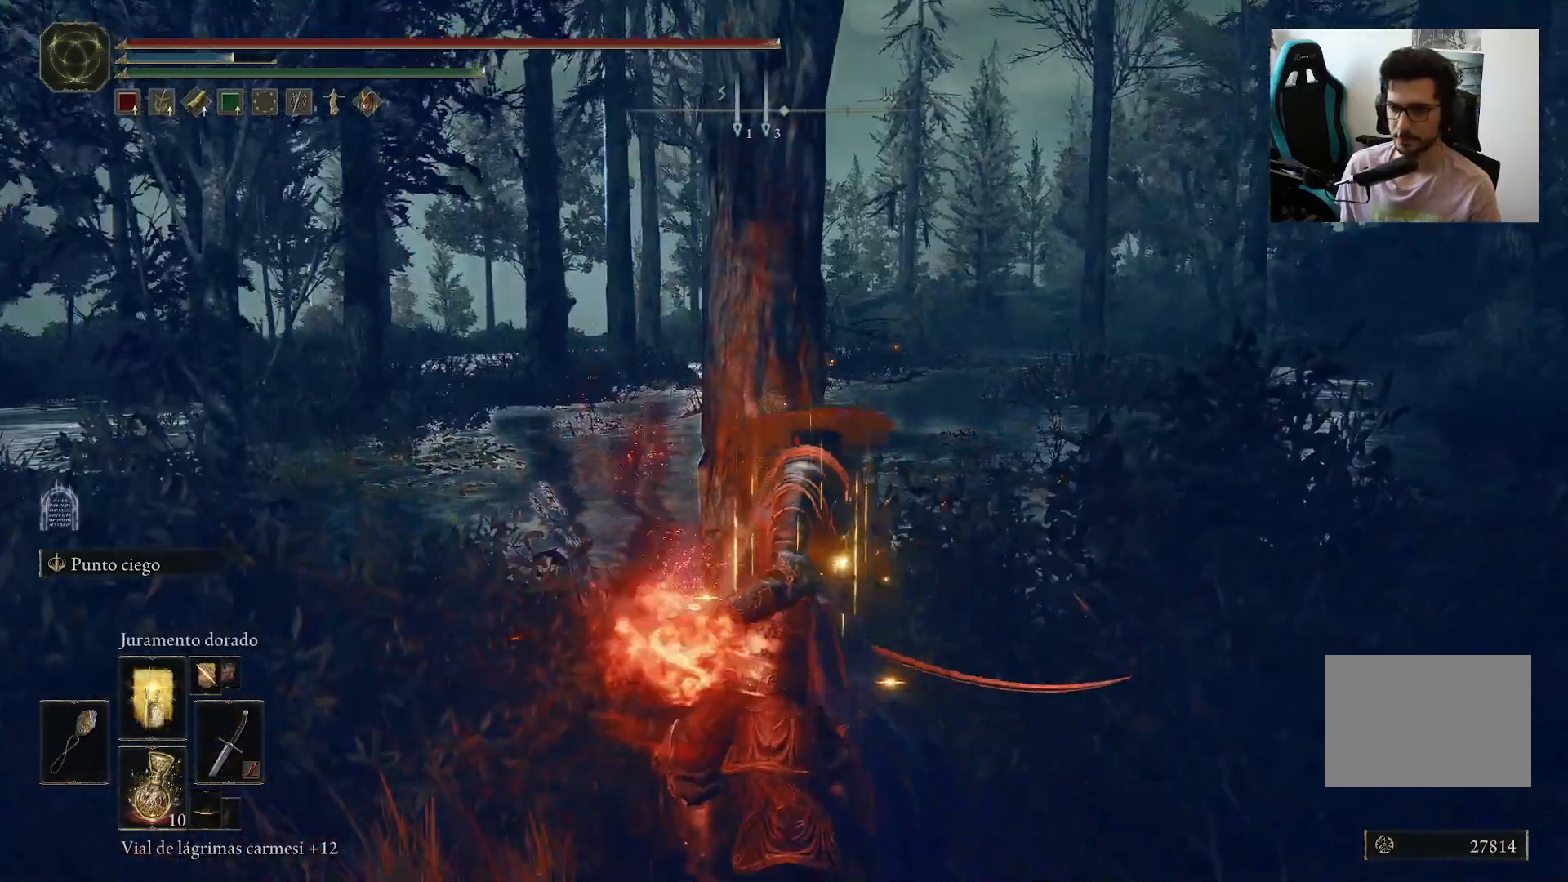
{"buttons": ["L1"], "left_stick": "up", "right_stick": "center", "events": [[133, "left_stick", "up"], [333, "L1", "down"], [433, "L1", "up"], [483, "L1", "down"]]}
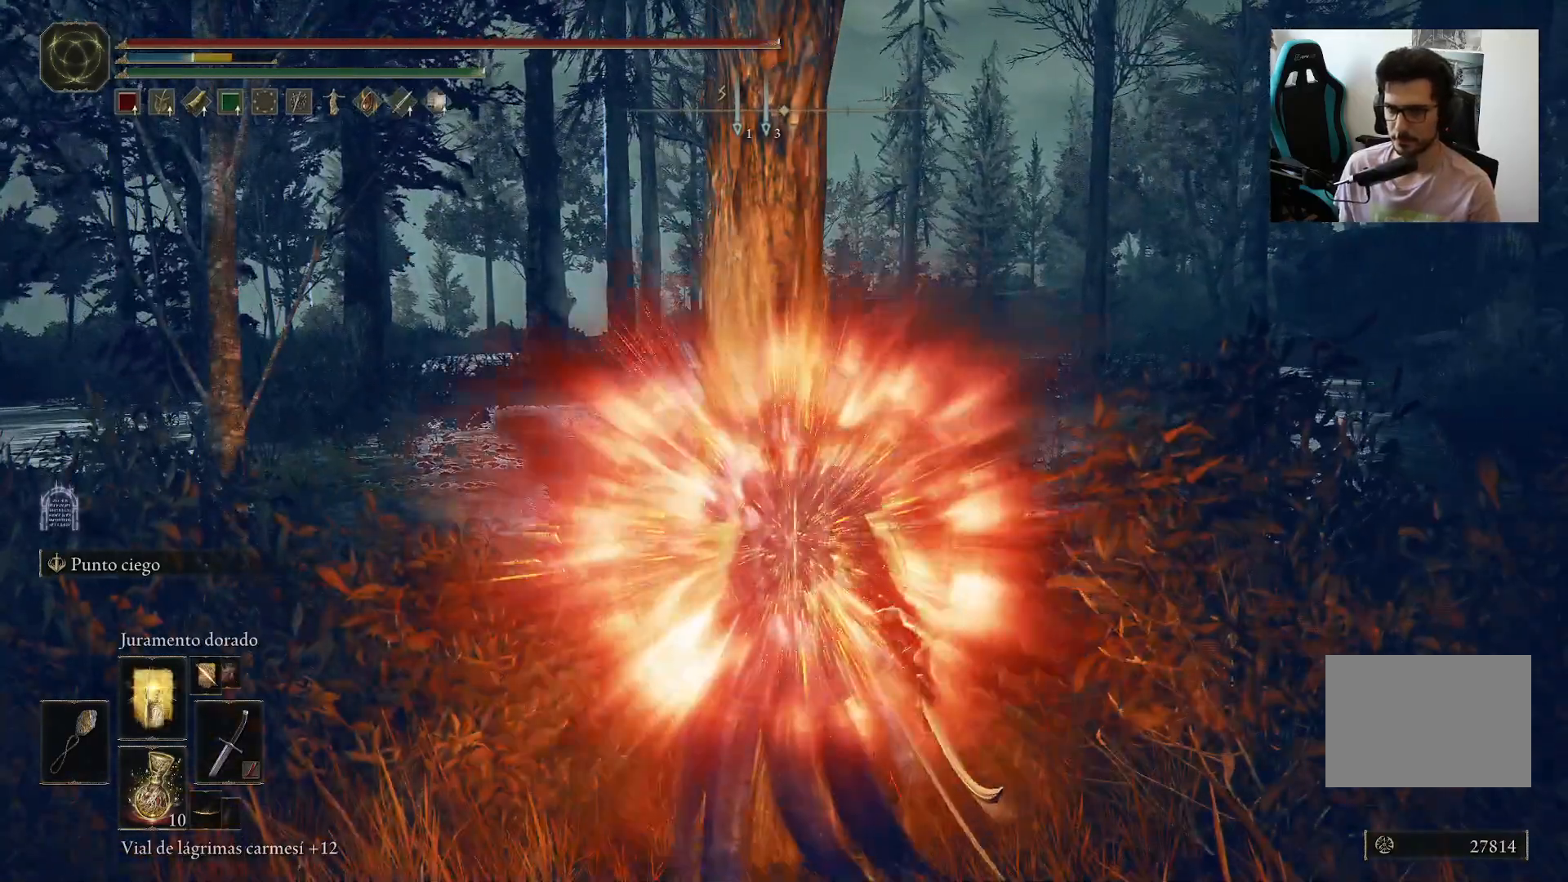
{"buttons": ["L1"], "left_stick": "up", "right_stick": "center", "events": [[50, "L1", "up"], [150, "L1", "down"], [217, "L1", "up"], [283, "L1", "down"], [383, "L1", "up"], [467, "L1", "down"]]}
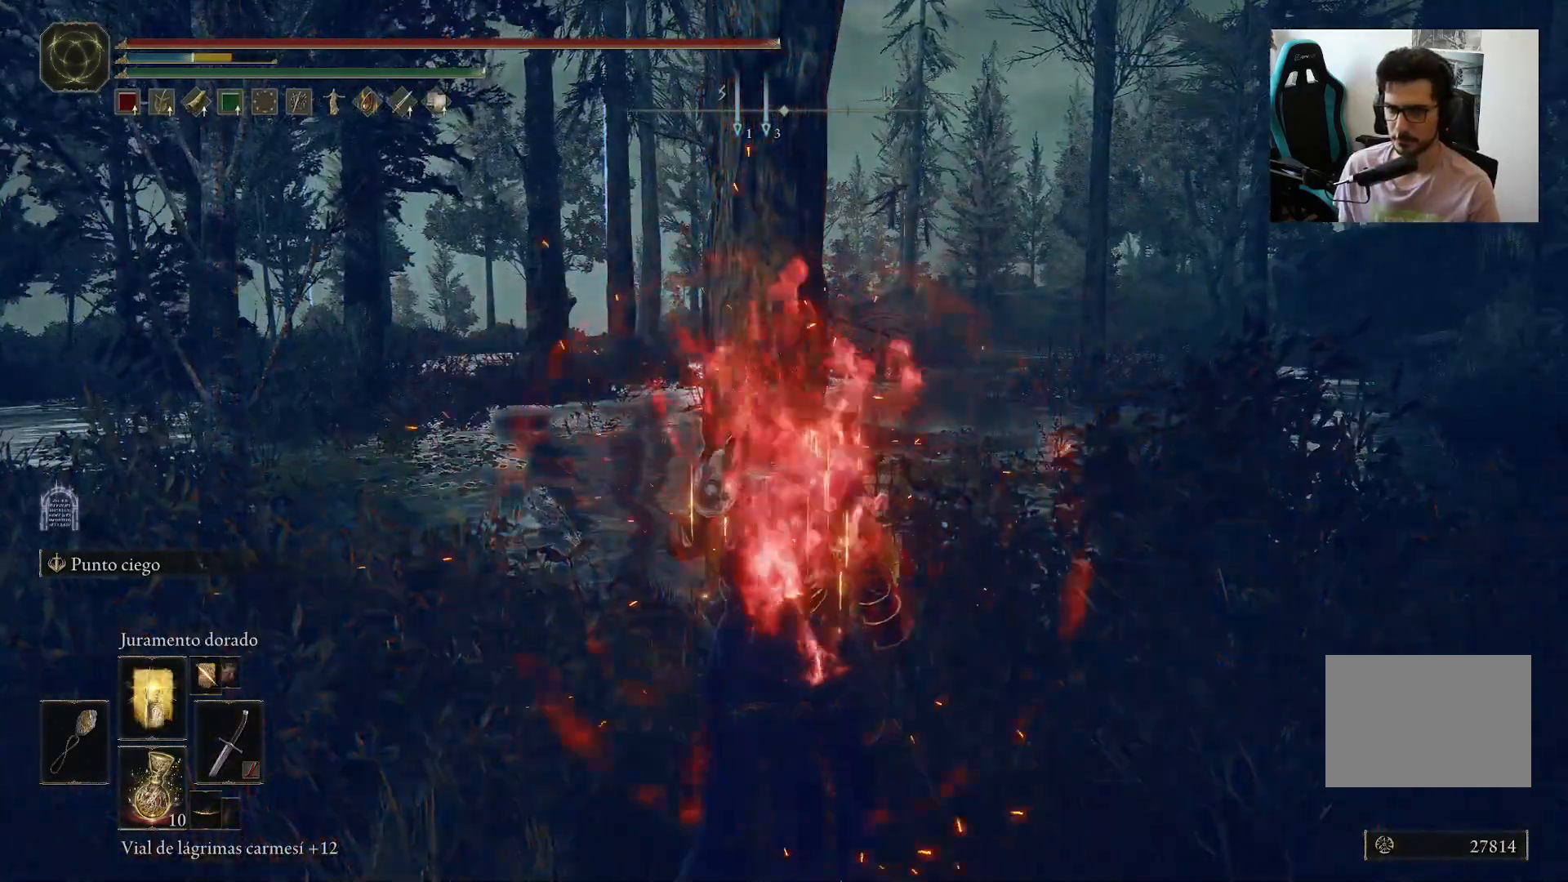
{"buttons": [], "left_stick": "center", "right_stick": "center", "events": [[67, "L1", "up"], [133, "L1", "down"], [233, "L1", "up"], [350, "left_stick", "center"]]}
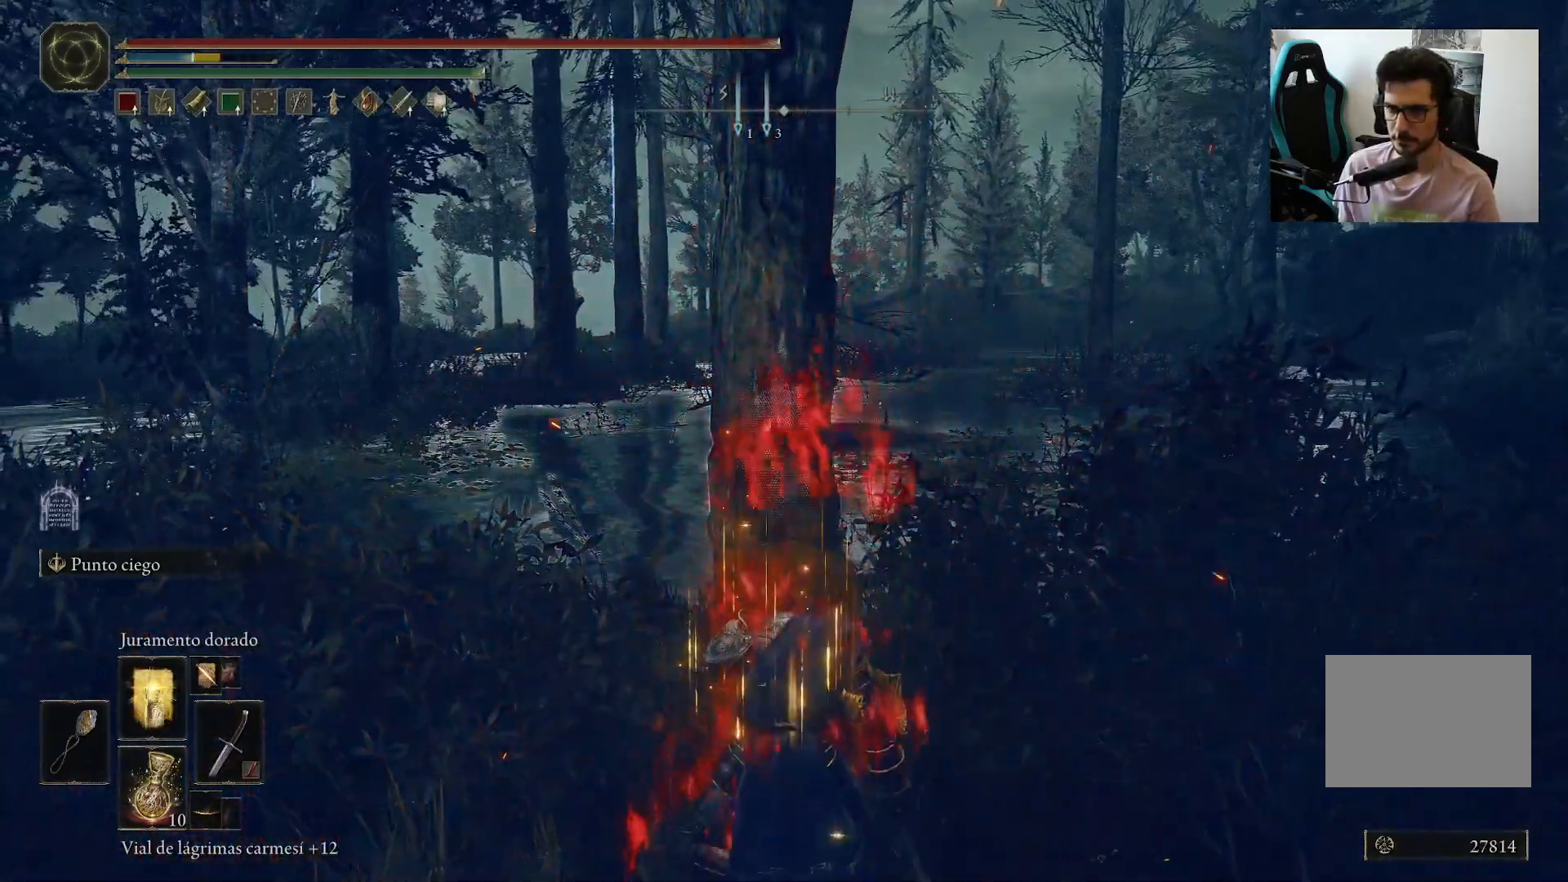
{"buttons": [], "left_stick": "center", "right_stick": "center", "events": []}
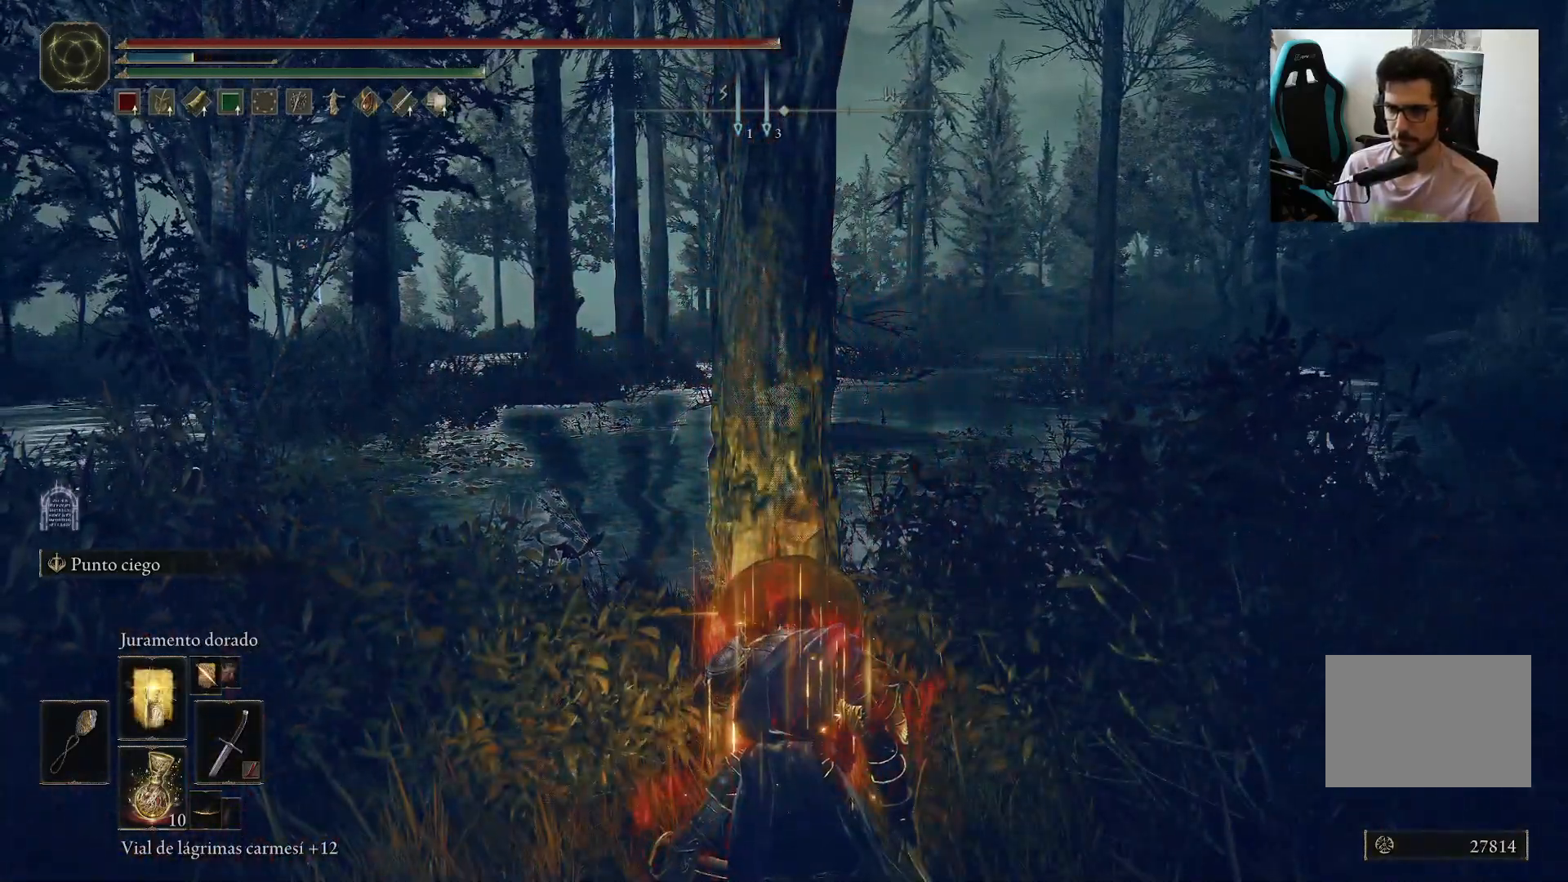
{"buttons": ["Y"], "left_stick": "center", "right_stick": "center", "events": [[150, "Y", "down"]]}
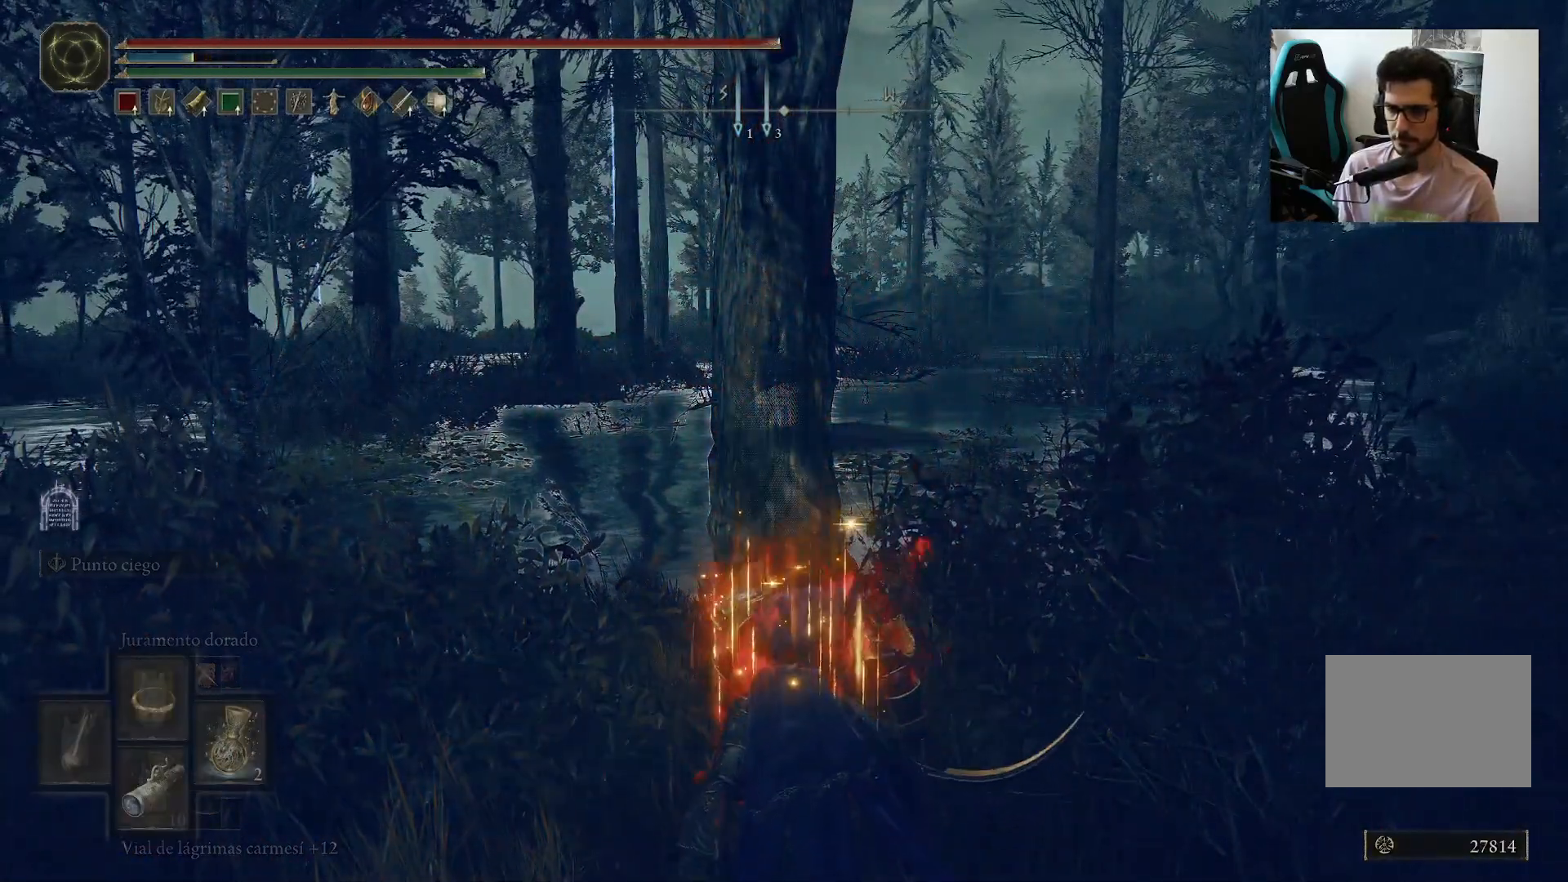
{"buttons": ["Y"], "left_stick": "center", "right_stick": "center", "events": []}